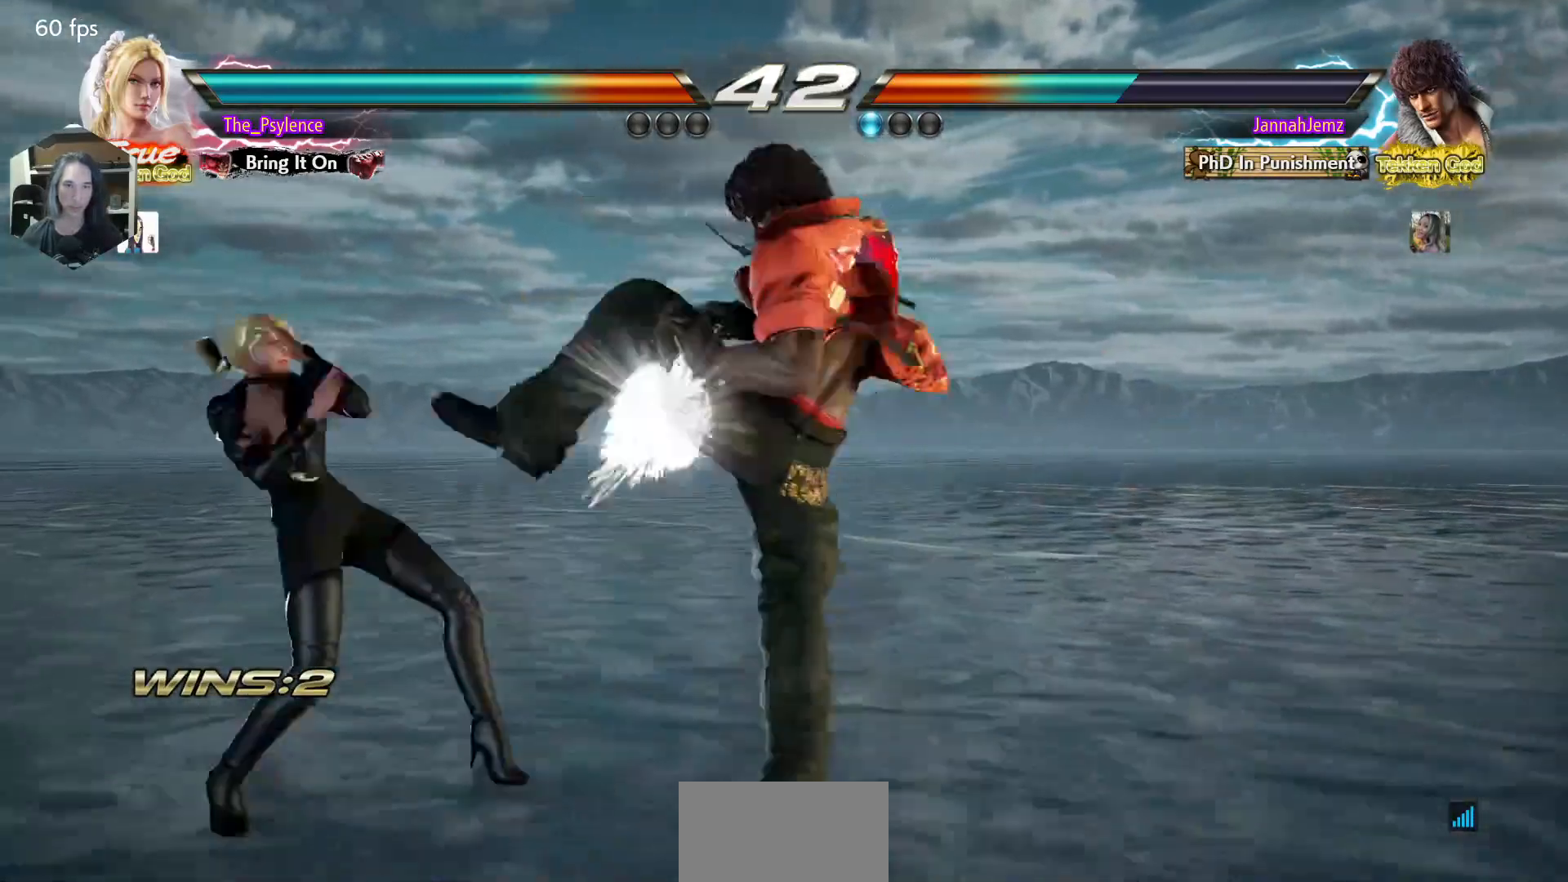
Gameplay with a controller (arcade stick); each line is a JSON object with the inputs held at the frame after it. "events" lists button and stick changes between this image and that frame as [ms after this image, input, new state], when the widget could be followed in between. Not read: L3 R3.
{"buttons": [], "events": []}
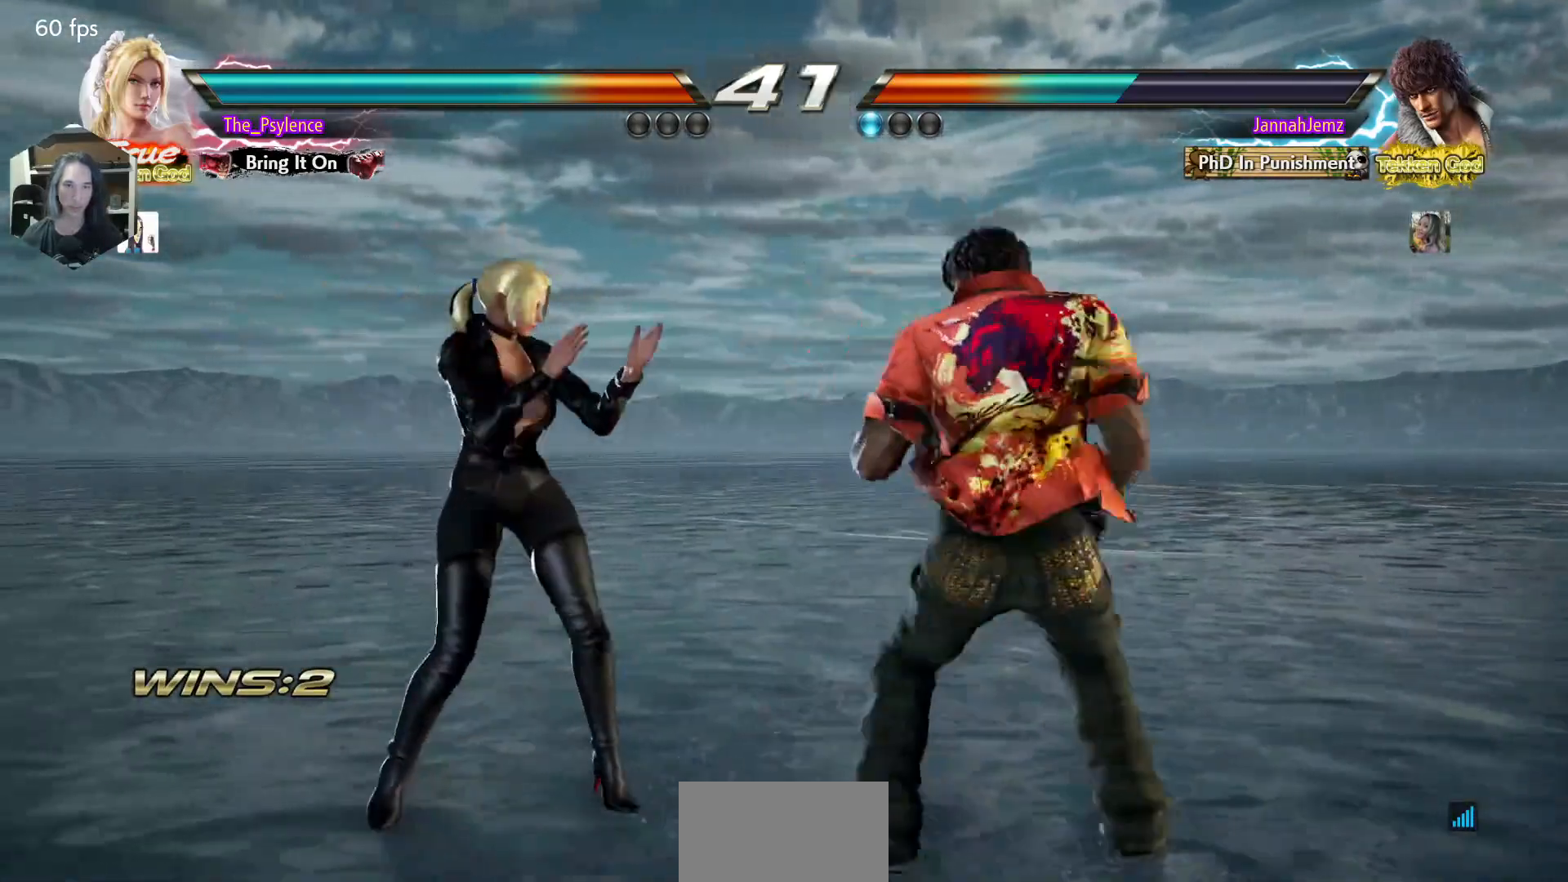
{"buttons": ["DPAD_RIGHT"], "events": [[17, "DPAD_LEFT", "down"], [150, "DPAD_LEFT", "up"], [200, "DPAD_LEFT", "down"], [317, "DPAD_LEFT", "up"], [333, "DPAD_RIGHT", "down"], [467, "DPAD_RIGHT", "up"], [483, "DPAD_RIGHT", "down"]]}
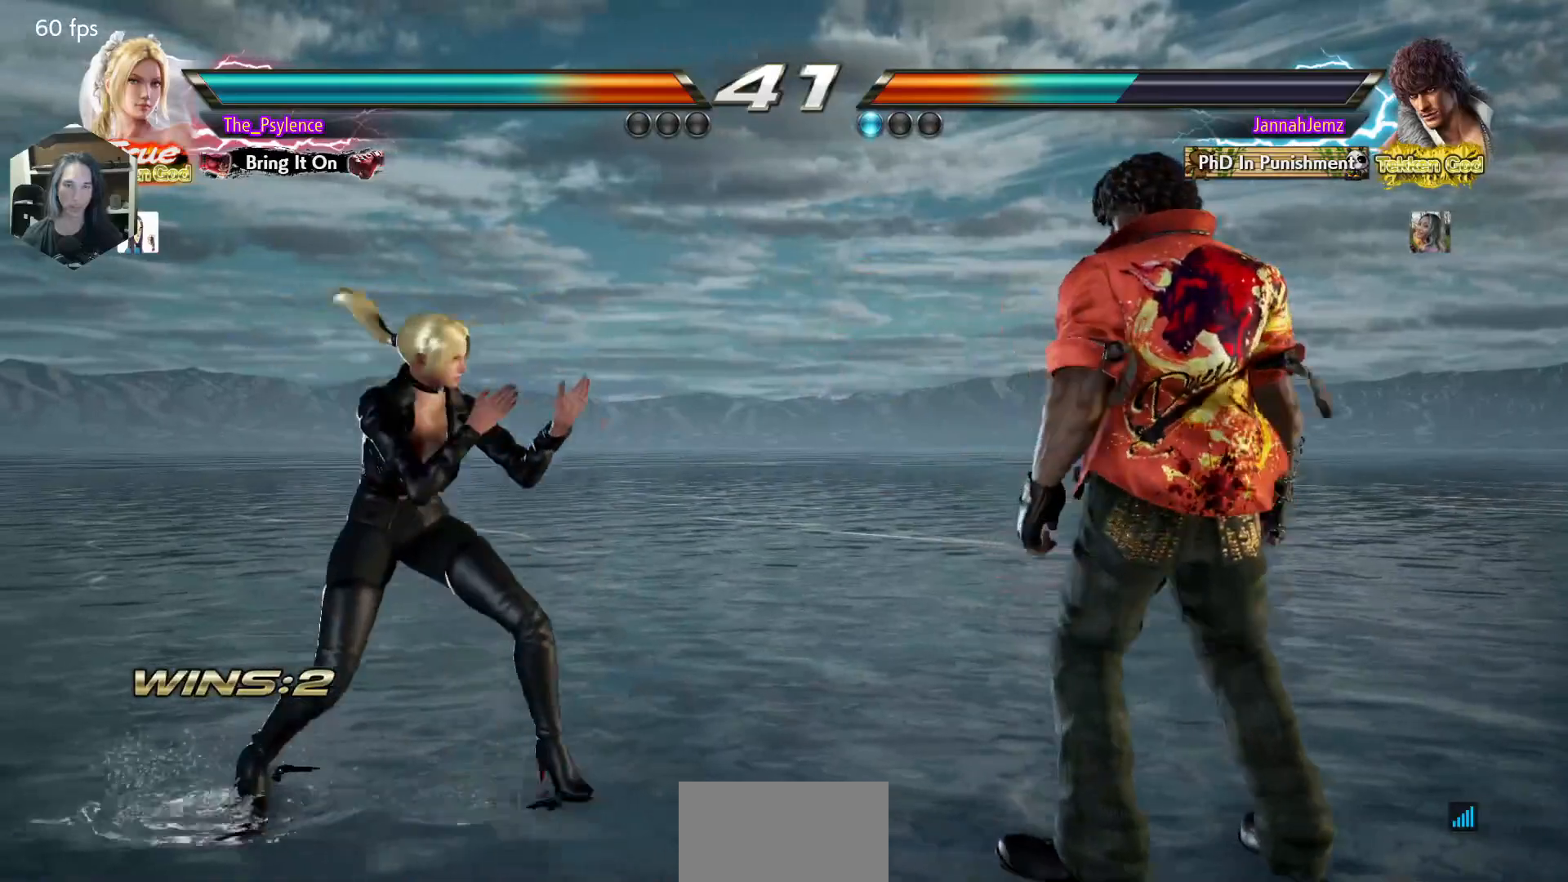
{"buttons": [], "events": [[100, "DPAD_RIGHT", "up"], [150, "DPAD_LEFT", "down"], [217, "DPAD_LEFT", "up"], [300, "DPAD_LEFT", "down"], [433, "DPAD_DOWN", "down"], [483, "DPAD_DOWN", "up"], [483, "DPAD_LEFT", "up"]]}
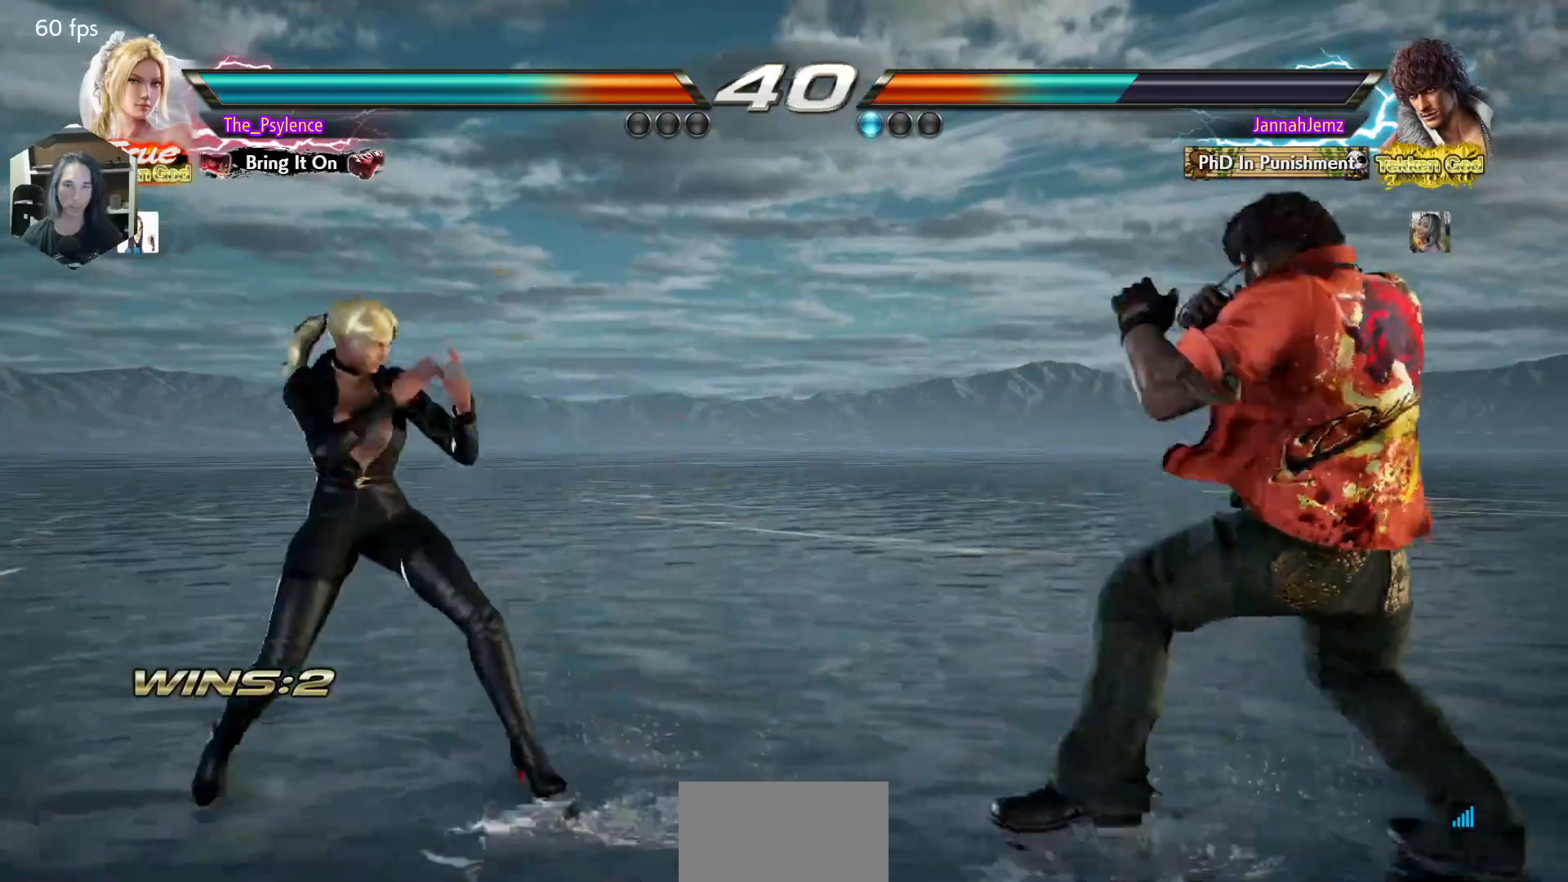
{"buttons": [], "events": [[50, "DPAD_LEFT", "down"], [167, "DPAD_LEFT", "up"], [200, "DPAD_RIGHT", "down"], [267, "DPAD_RIGHT", "up"], [350, "DPAD_RIGHT", "down"], [467, "DPAD_RIGHT", "up"]]}
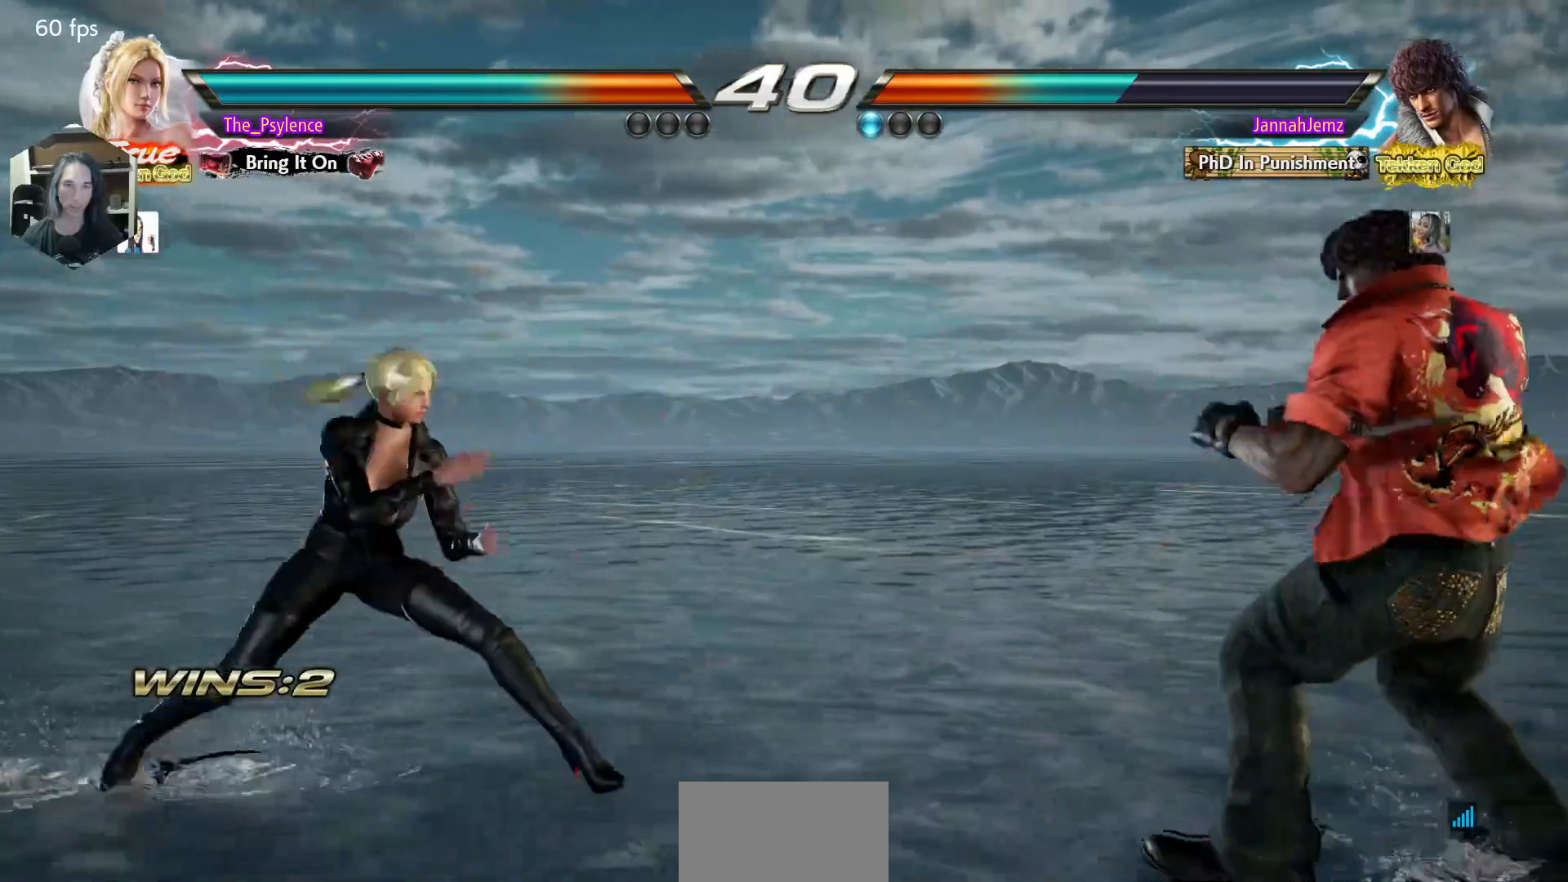
{"buttons": ["DPAD_LEFT"], "events": [[50, "CIRCLE", "down"], [117, "CIRCLE", "up"], [417, "DPAD_LEFT", "down"]]}
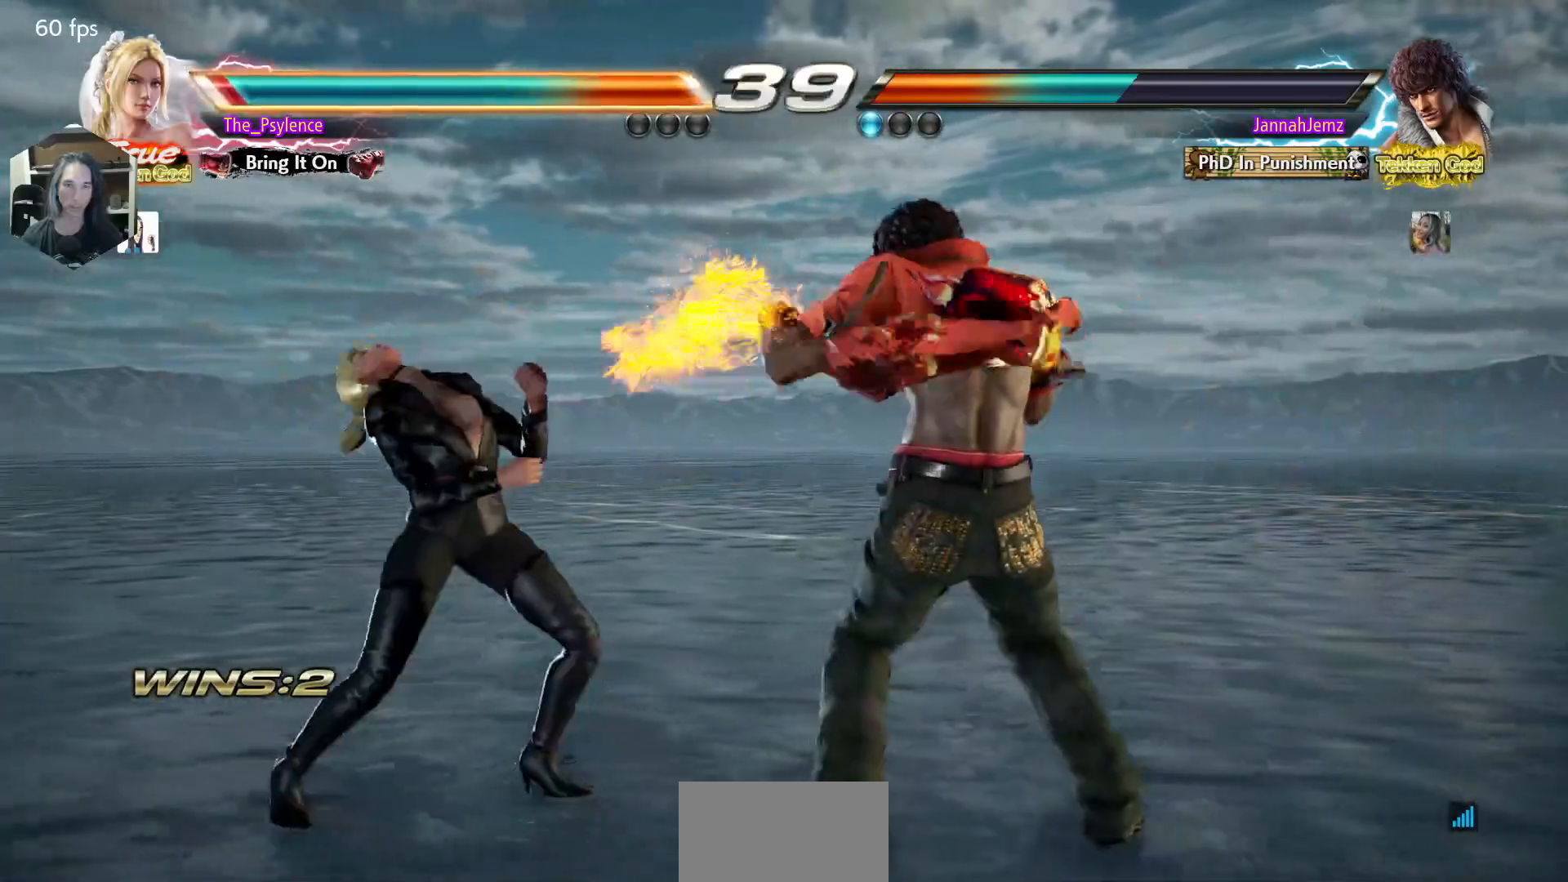
{"buttons": ["DPAD_DOWN", "DPAD_RIGHT"], "events": [[317, "DPAD_LEFT", "up"], [367, "DPAD_RIGHT", "down"], [383, "DPAD_DOWN", "down"]]}
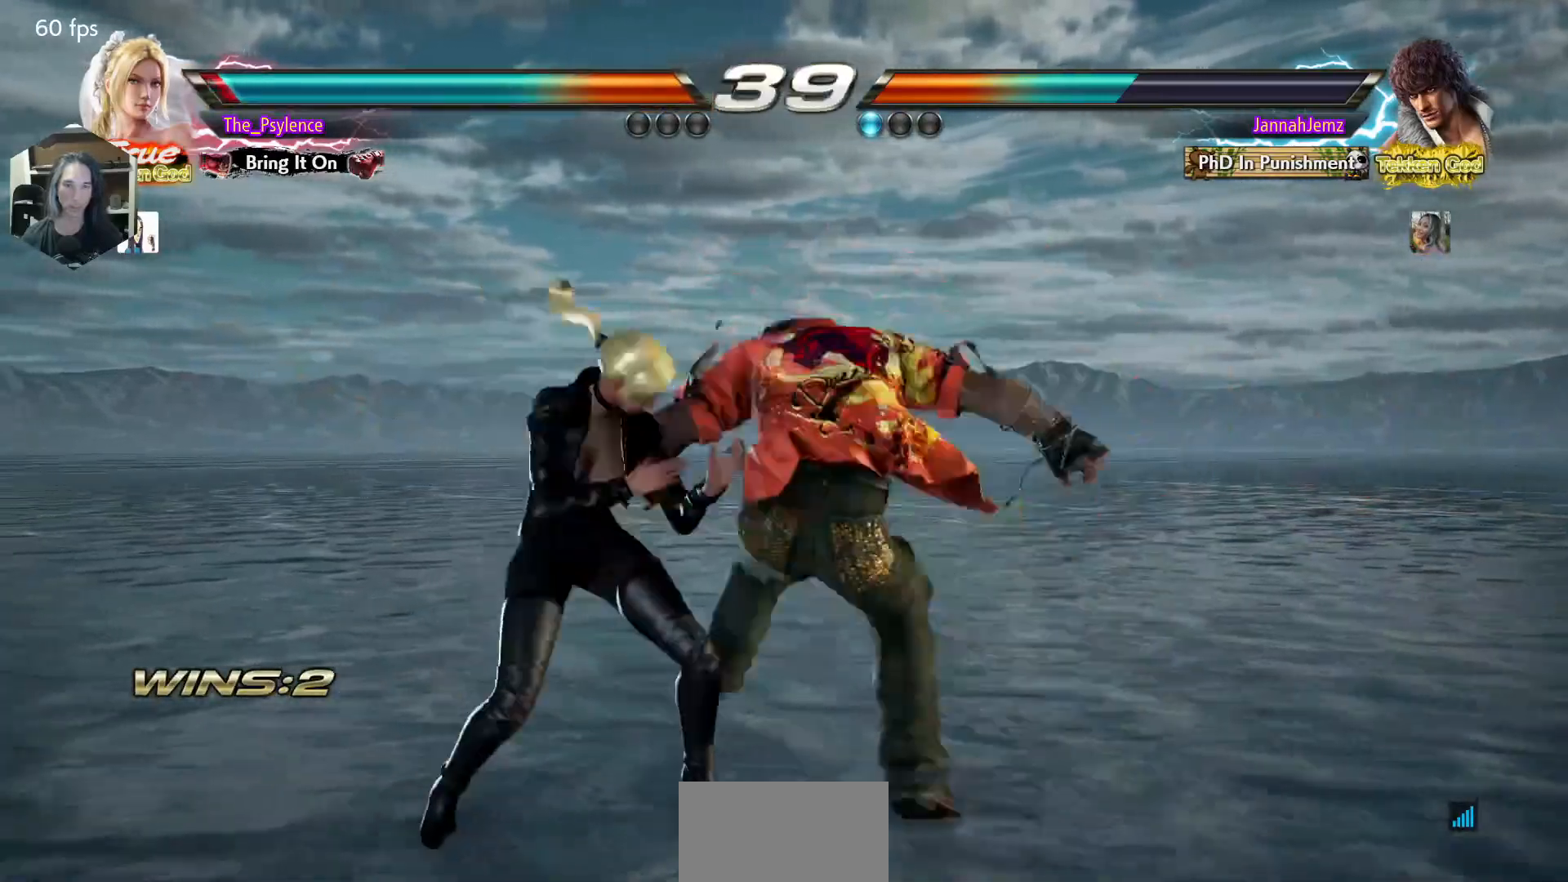
{"buttons": [], "events": [[250, "DPAD_DOWN", "up"], [250, "DPAD_RIGHT", "up"], [367, "DPAD_DOWN", "down"], [433, "DPAD_DOWN", "up"]]}
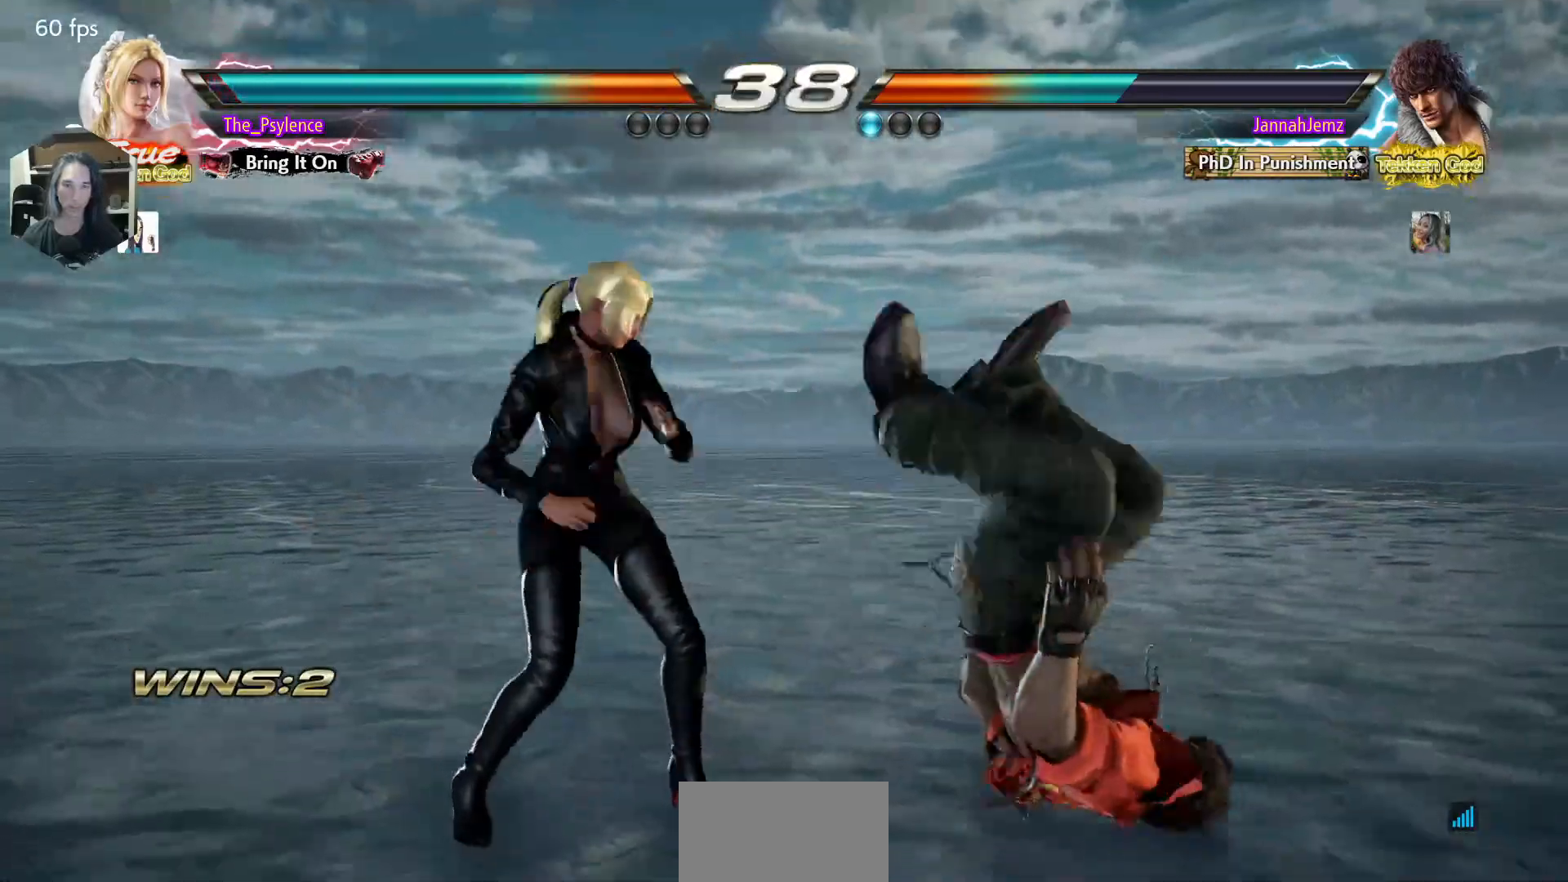
{"buttons": ["DPAD_UP", "DPAD_RIGHT"], "events": [[100, "SQUARE", "down"], [133, "DPAD_LEFT", "down"], [167, "SQUARE", "up"], [483, "DPAD_LEFT", "up"], [483, "DPAD_RIGHT", "down"], [483, "DPAD_UP", "down"]]}
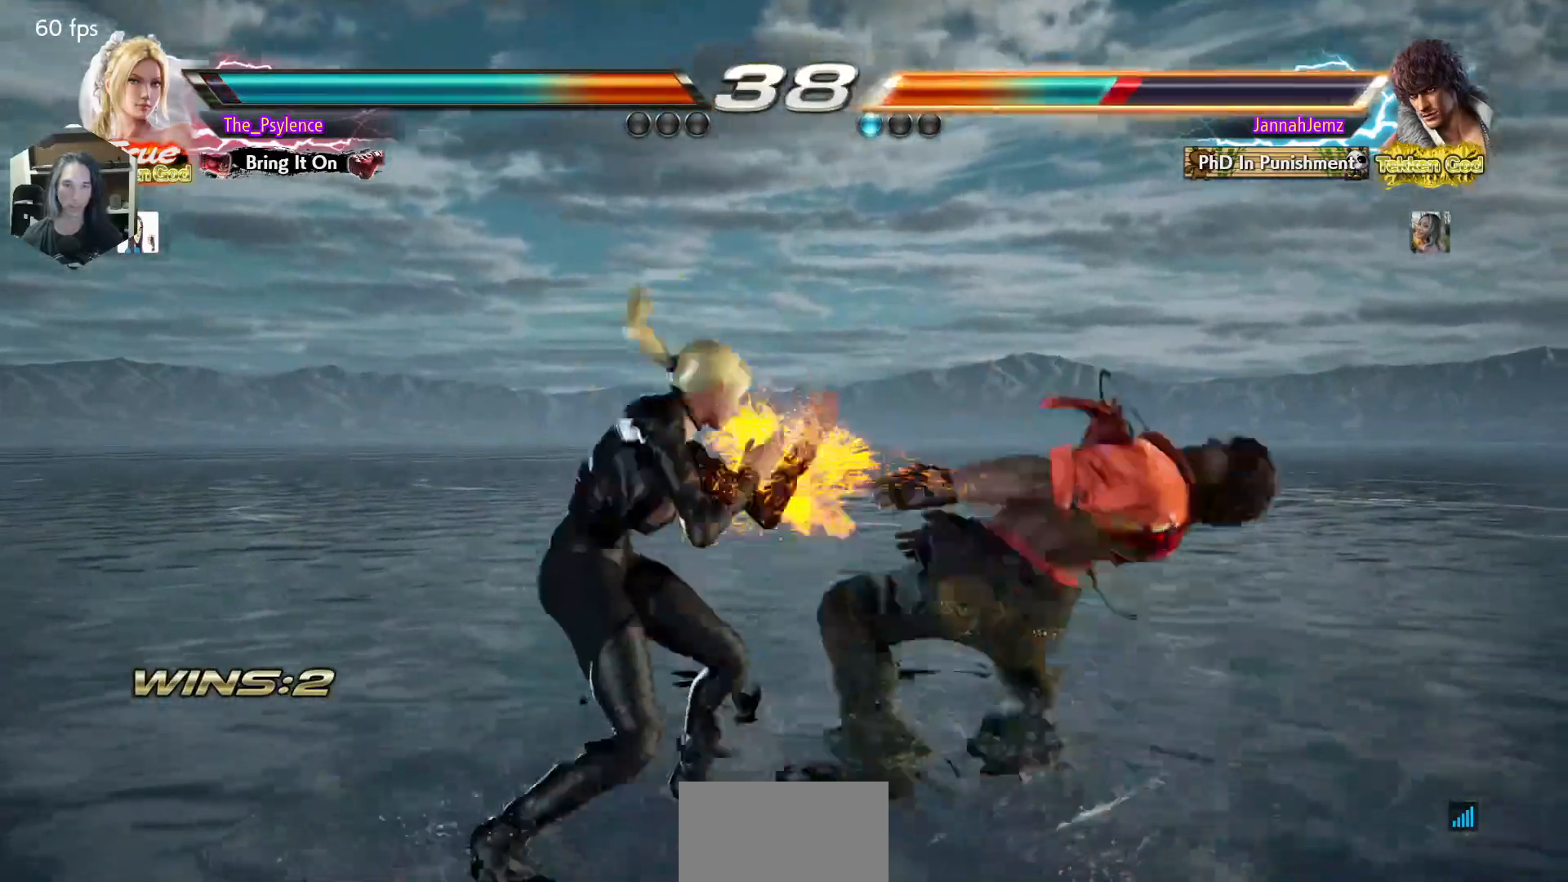
{"buttons": [], "events": [[33, "CIRCLE", "down"], [83, "DPAD_RIGHT", "up"], [100, "CIRCLE", "up"], [117, "DPAD_UP", "up"]]}
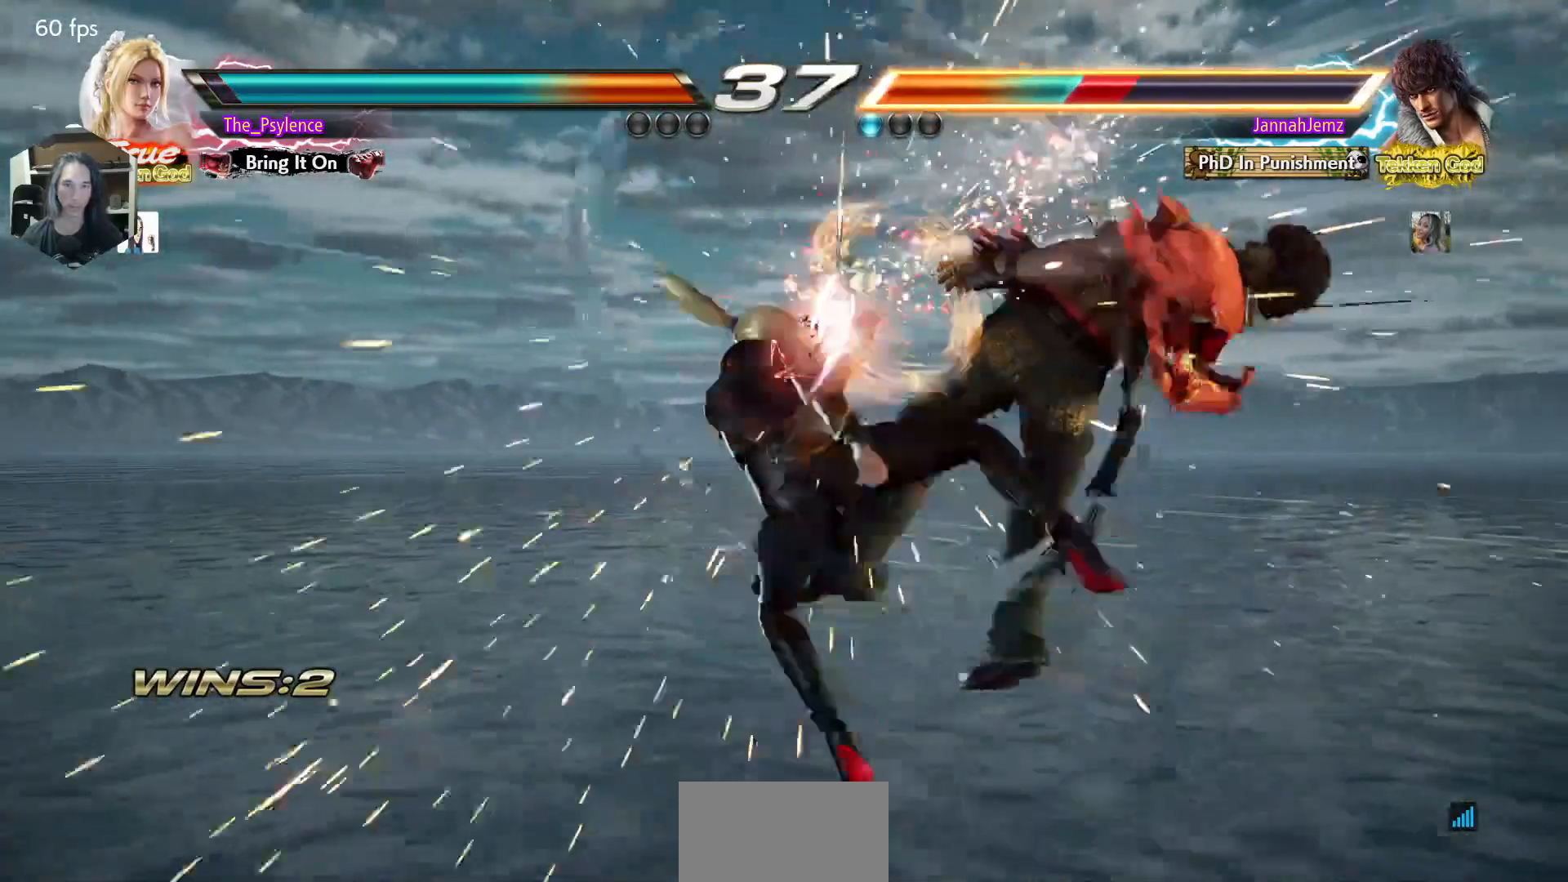
{"buttons": ["DPAD_RIGHT"], "events": [[83, "DPAD_DOWN", "down"], [117, "DPAD_RIGHT", "down"], [167, "CROSS", "down"], [217, "DPAD_DOWN", "up"], [267, "CROSS", "up"], [333, "TRIANGLE", "down"], [467, "TRIANGLE", "up"]]}
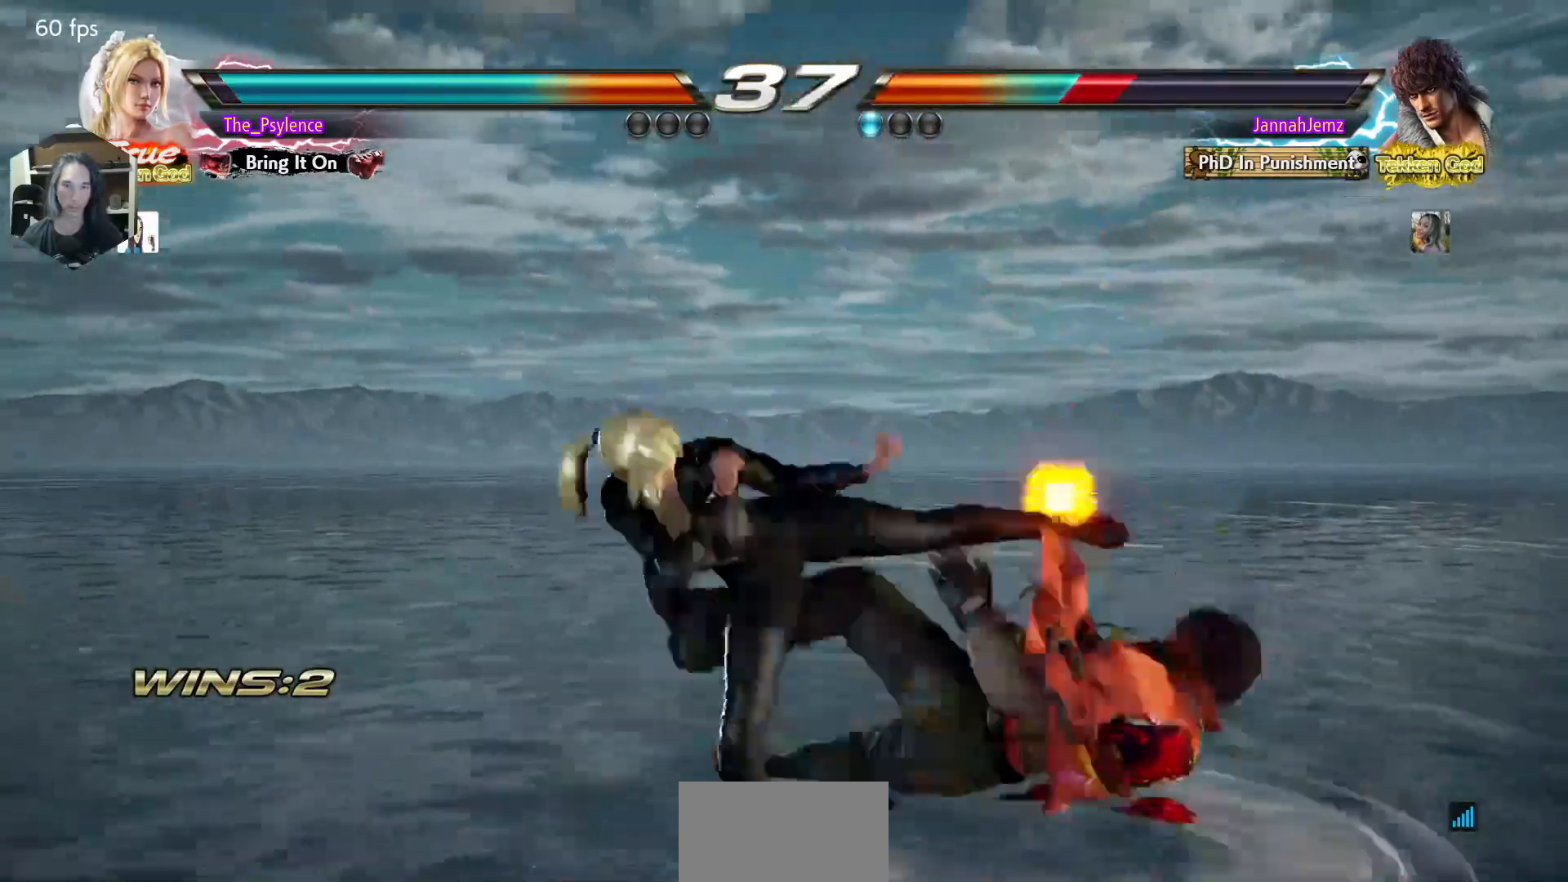
{"buttons": [], "events": [[483, "DPAD_RIGHT", "up"]]}
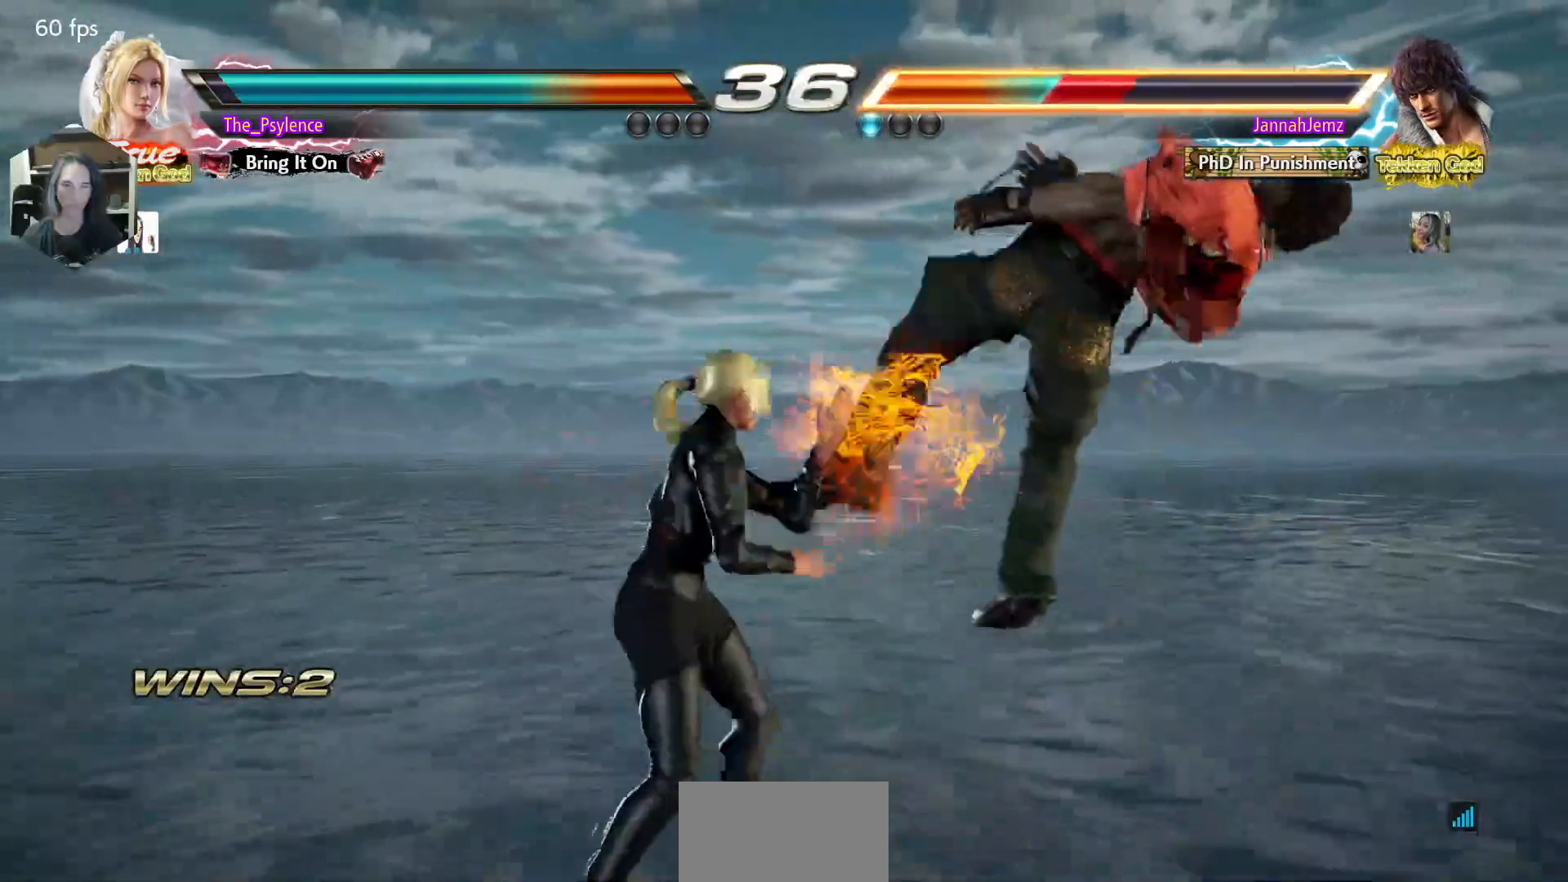
{"buttons": [], "events": [[200, "SQUARE", "down"], [367, "SQUARE", "up"]]}
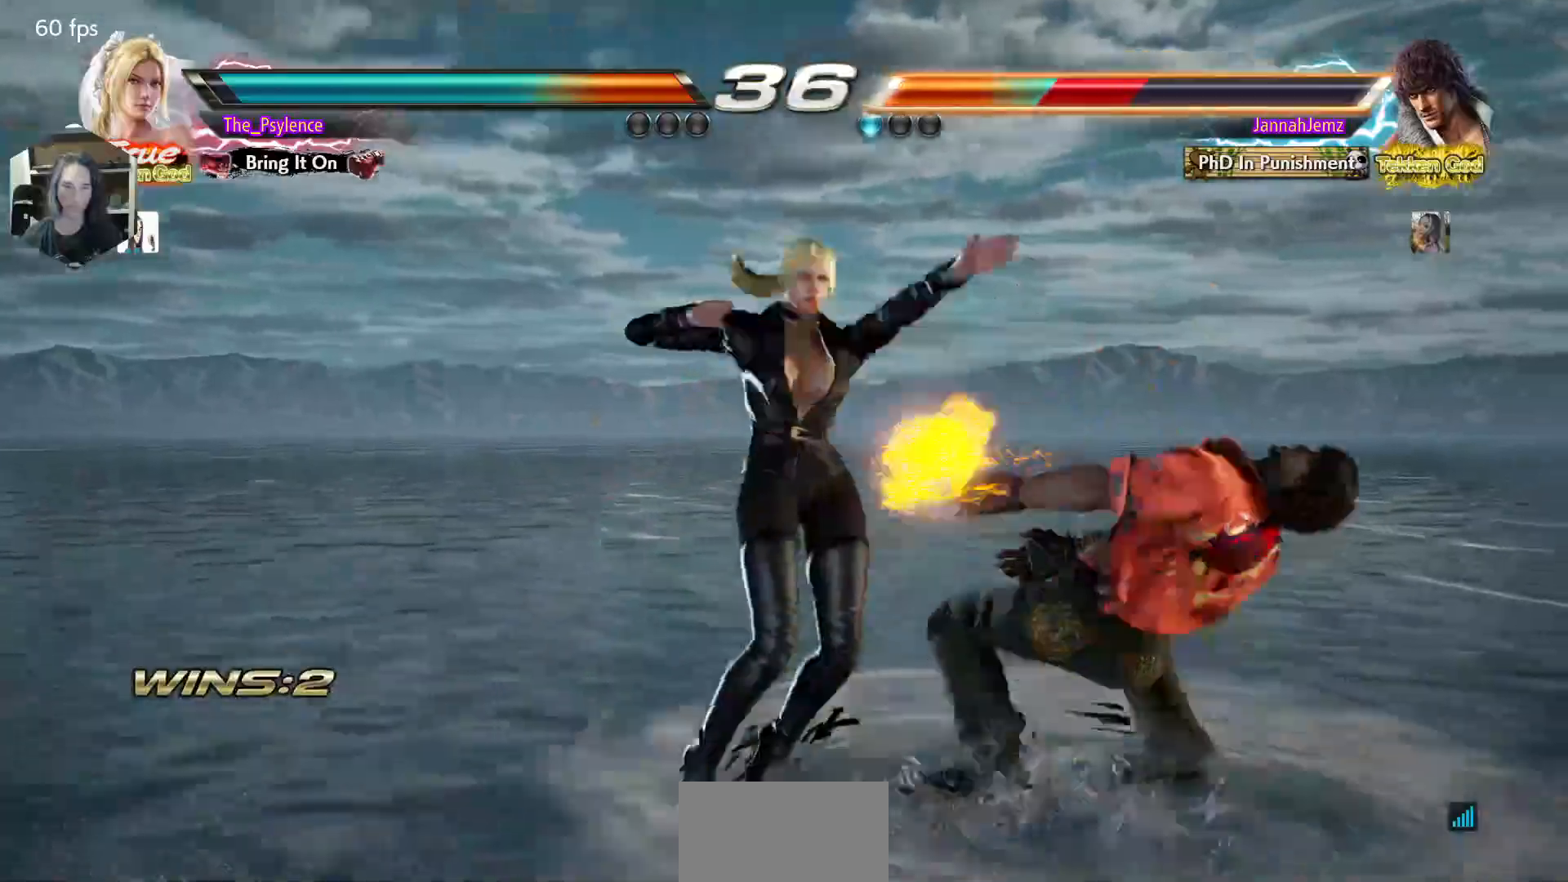
{"buttons": [], "events": [[333, "DPAD_DOWN", "down"], [367, "DPAD_DOWN", "up"], [367, "DPAD_RIGHT", "down"], [417, "DPAD_RIGHT", "up"], [417, "SQUARE", "down"], [450, "SQUARE", "up"]]}
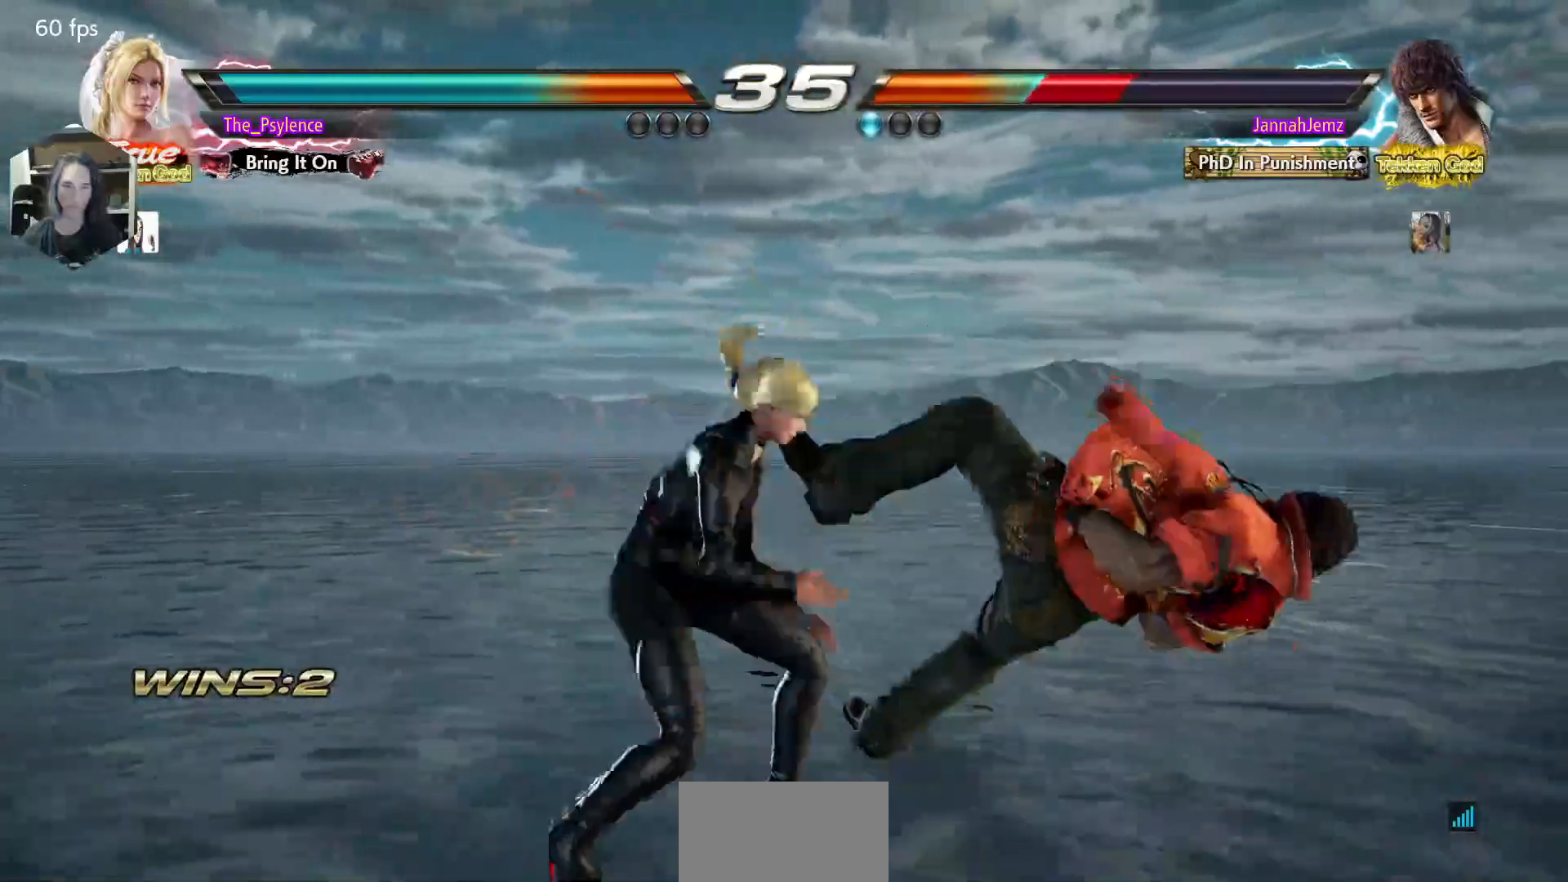
{"buttons": [], "events": []}
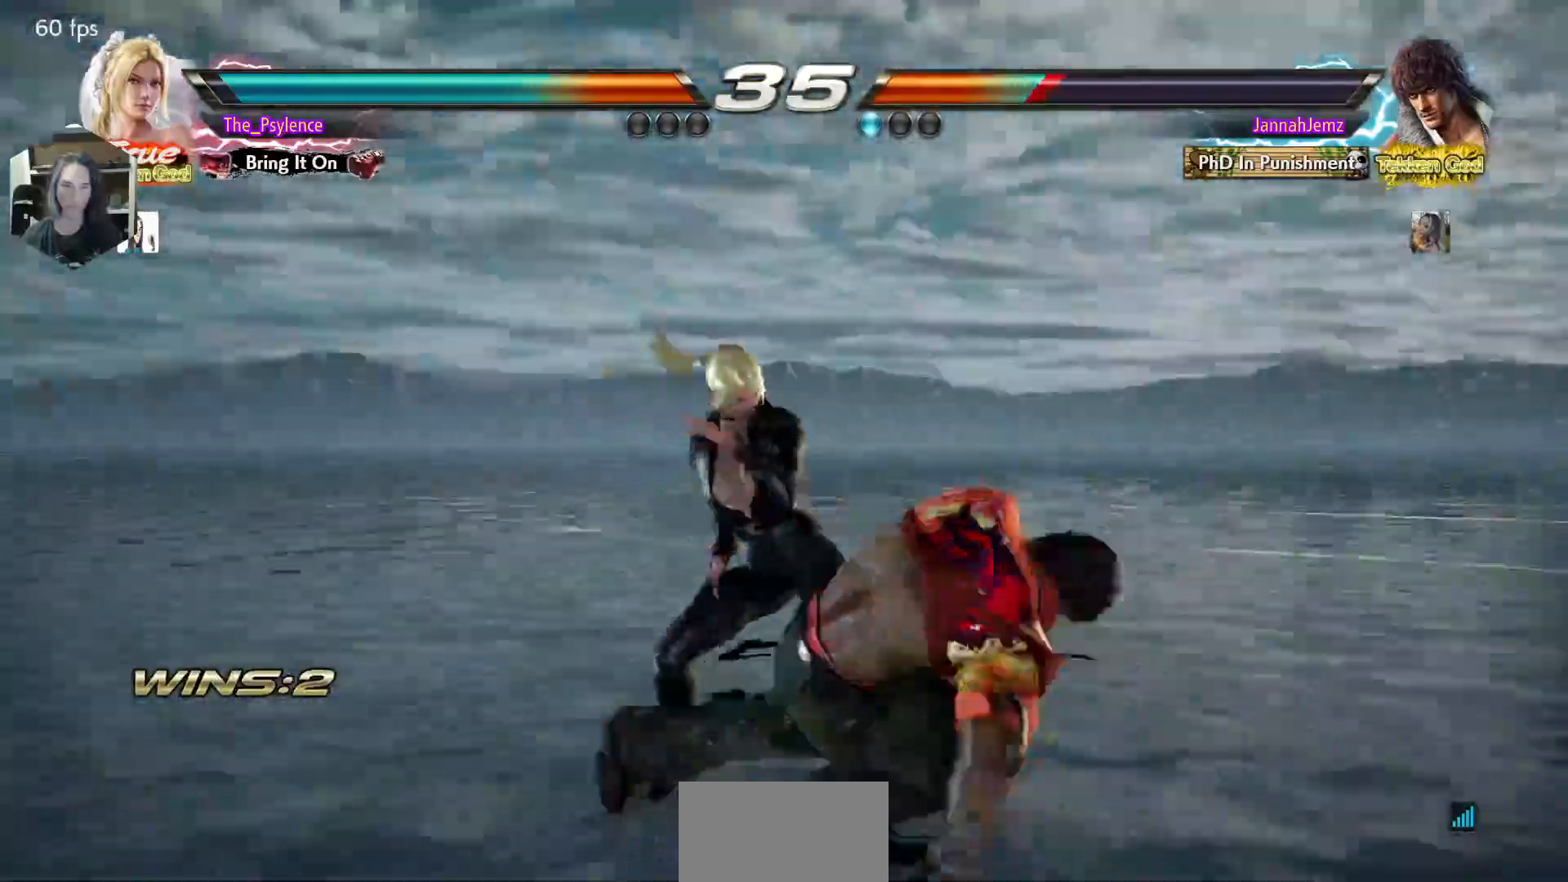
{"buttons": [], "events": [[83, "SQUARE", "down"], [183, "SQUARE", "up"], [300, "TRIANGLE", "down"], [417, "TRIANGLE", "up"]]}
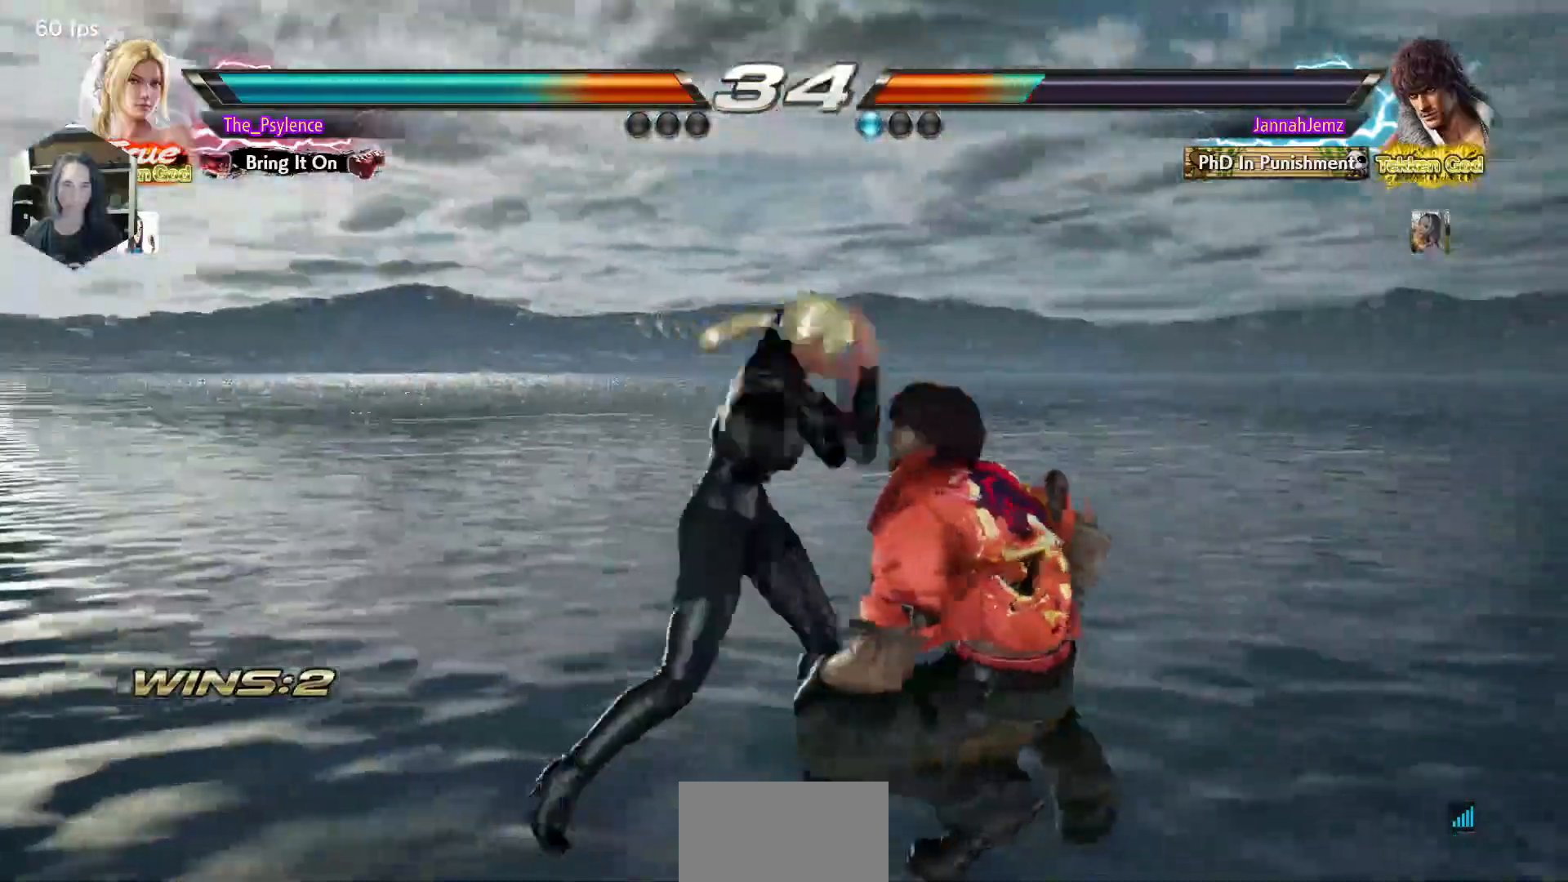
{"buttons": [], "events": [[67, "SQUARE", "down"], [217, "SQUARE", "up"]]}
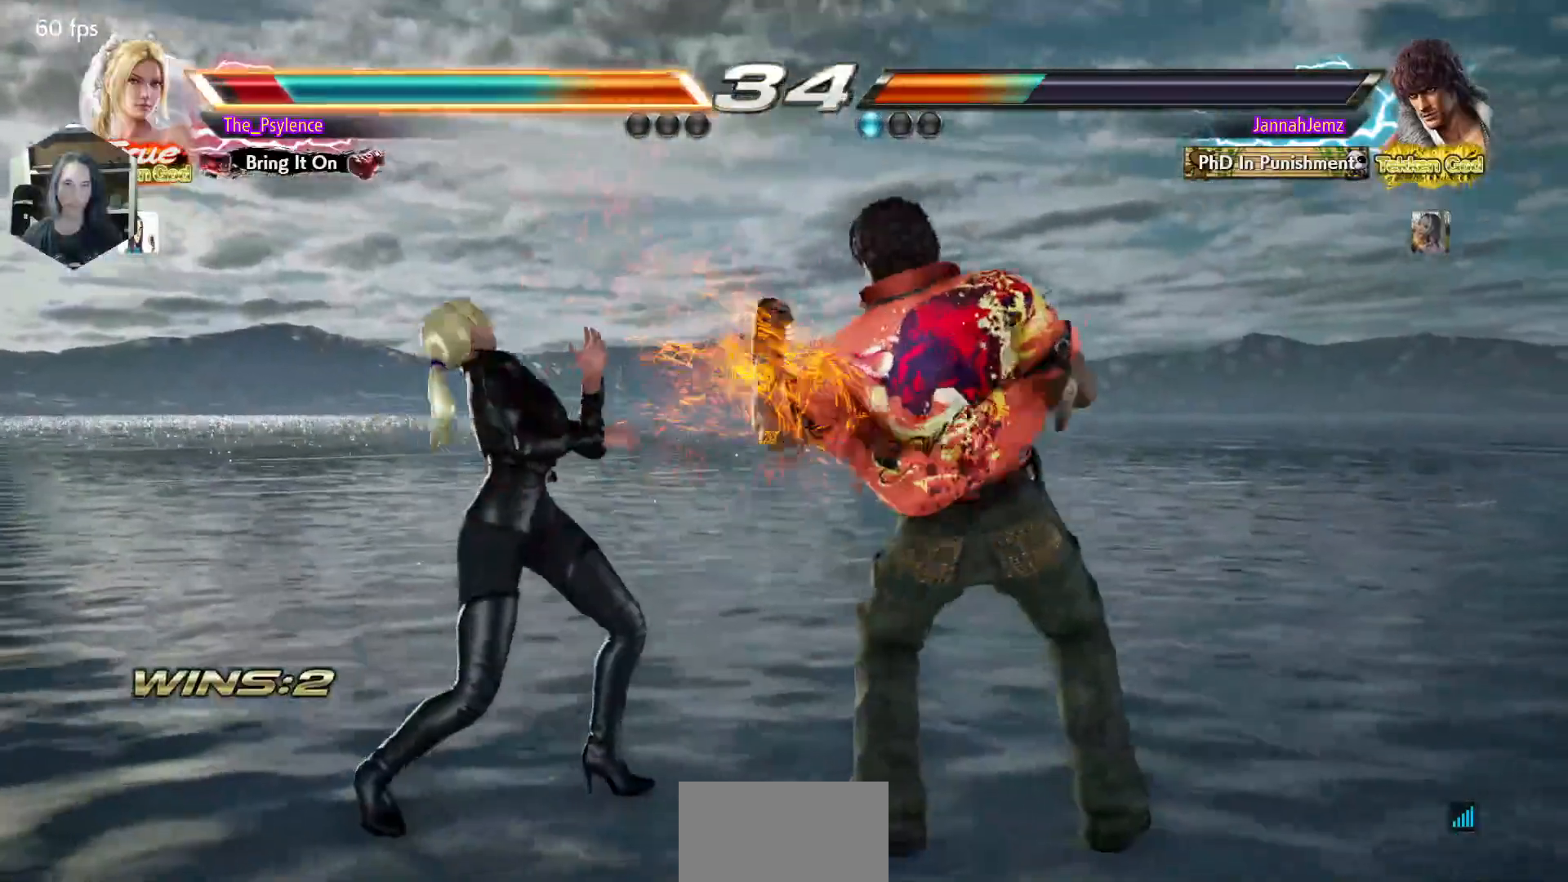
{"buttons": ["DPAD_DOWN", "DPAD_RIGHT"], "events": [[67, "DPAD_LEFT", "down"], [133, "DPAD_LEFT", "up"], [267, "DPAD_DOWN", "down"], [267, "DPAD_RIGHT", "down"]]}
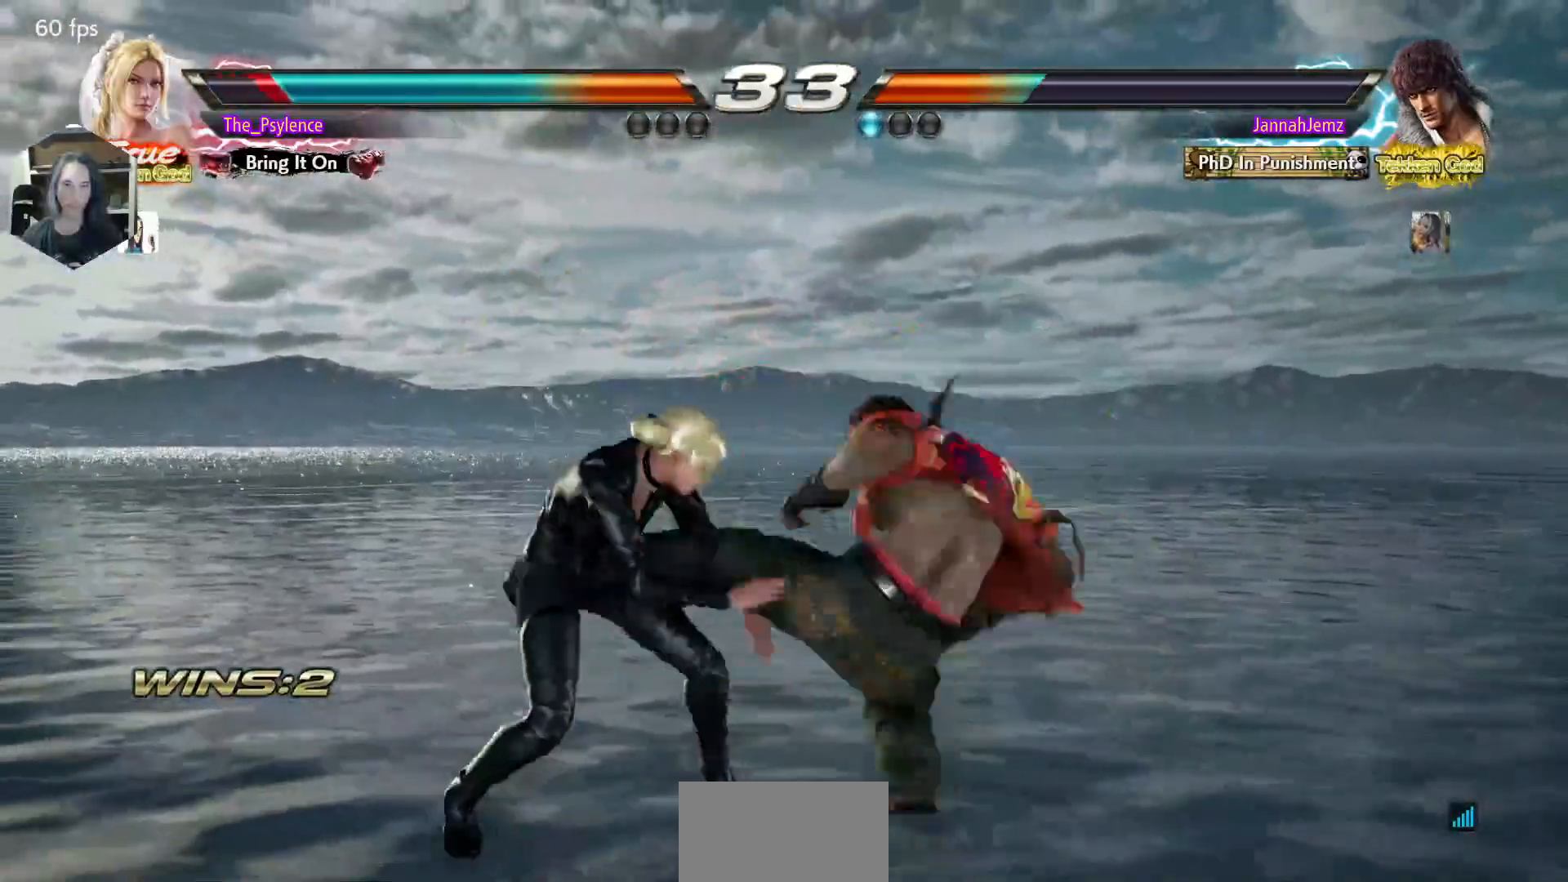
{"buttons": ["SQUARE"], "events": [[117, "DPAD_RIGHT", "up"], [133, "DPAD_DOWN", "up"], [250, "DPAD_DOWN", "down"], [333, "DPAD_DOWN", "up"], [500, "SQUARE", "down"]]}
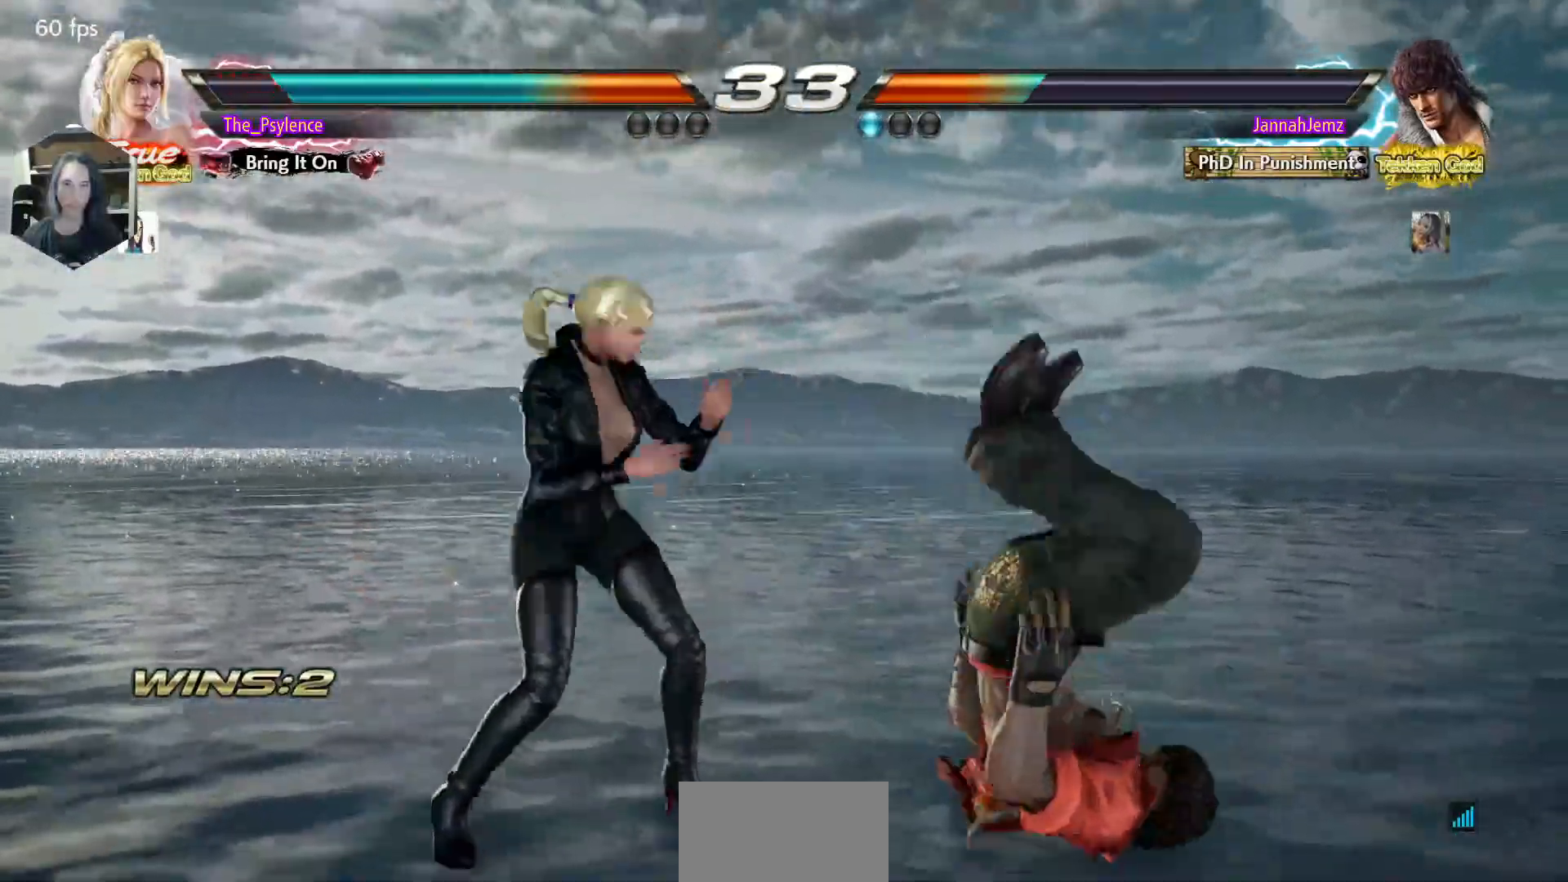
{"buttons": ["DPAD_UP"], "events": [[50, "DPAD_LEFT", "down"], [67, "SQUARE", "up"], [383, "DPAD_LEFT", "up"], [383, "DPAD_RIGHT", "down"], [383, "DPAD_UP", "down"], [433, "CIRCLE", "down"], [483, "DPAD_RIGHT", "up"], [500, "CIRCLE", "up"]]}
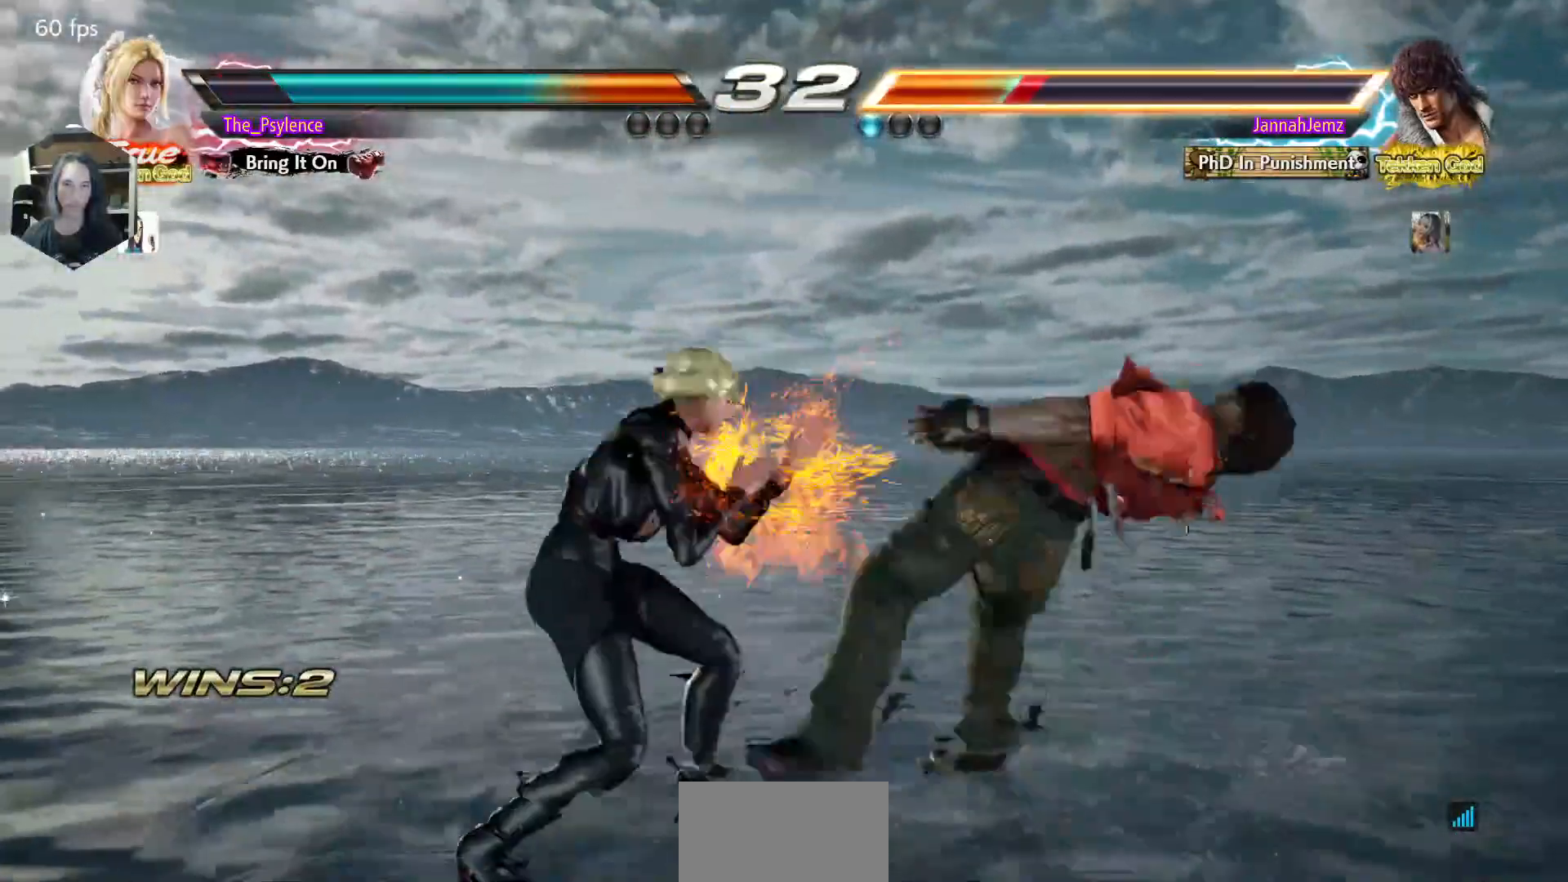
{"buttons": ["DPAD_DOWN"], "events": [[17, "DPAD_UP", "up"], [500, "DPAD_DOWN", "down"]]}
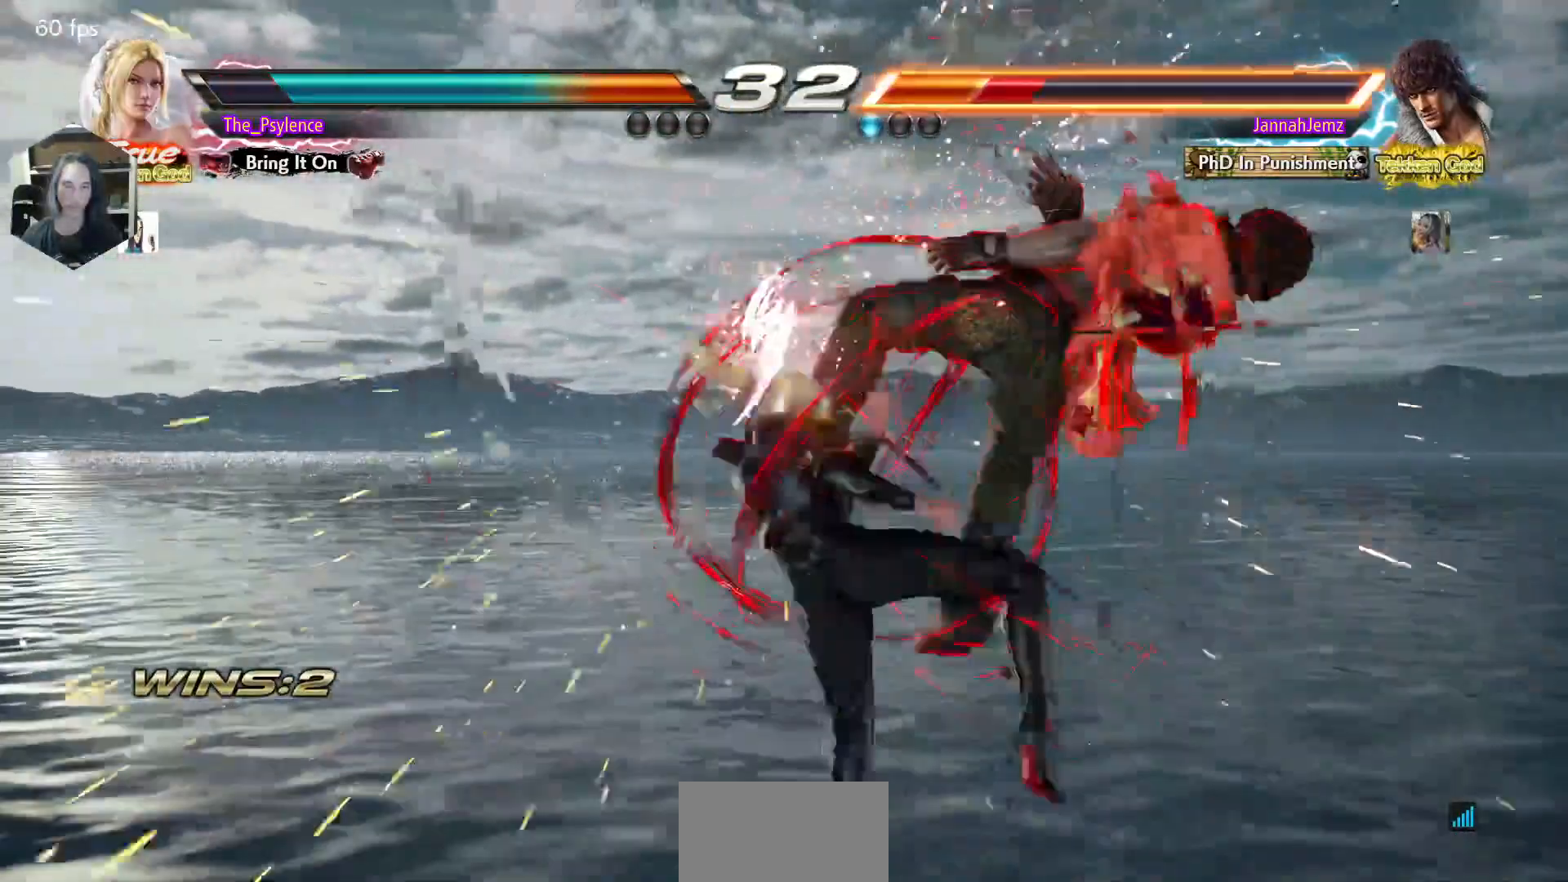
{"buttons": ["DPAD_RIGHT"], "events": [[33, "DPAD_RIGHT", "down"], [100, "CROSS", "down"], [133, "DPAD_DOWN", "up"], [200, "CROSS", "up"], [267, "TRIANGLE", "down"], [383, "TRIANGLE", "up"]]}
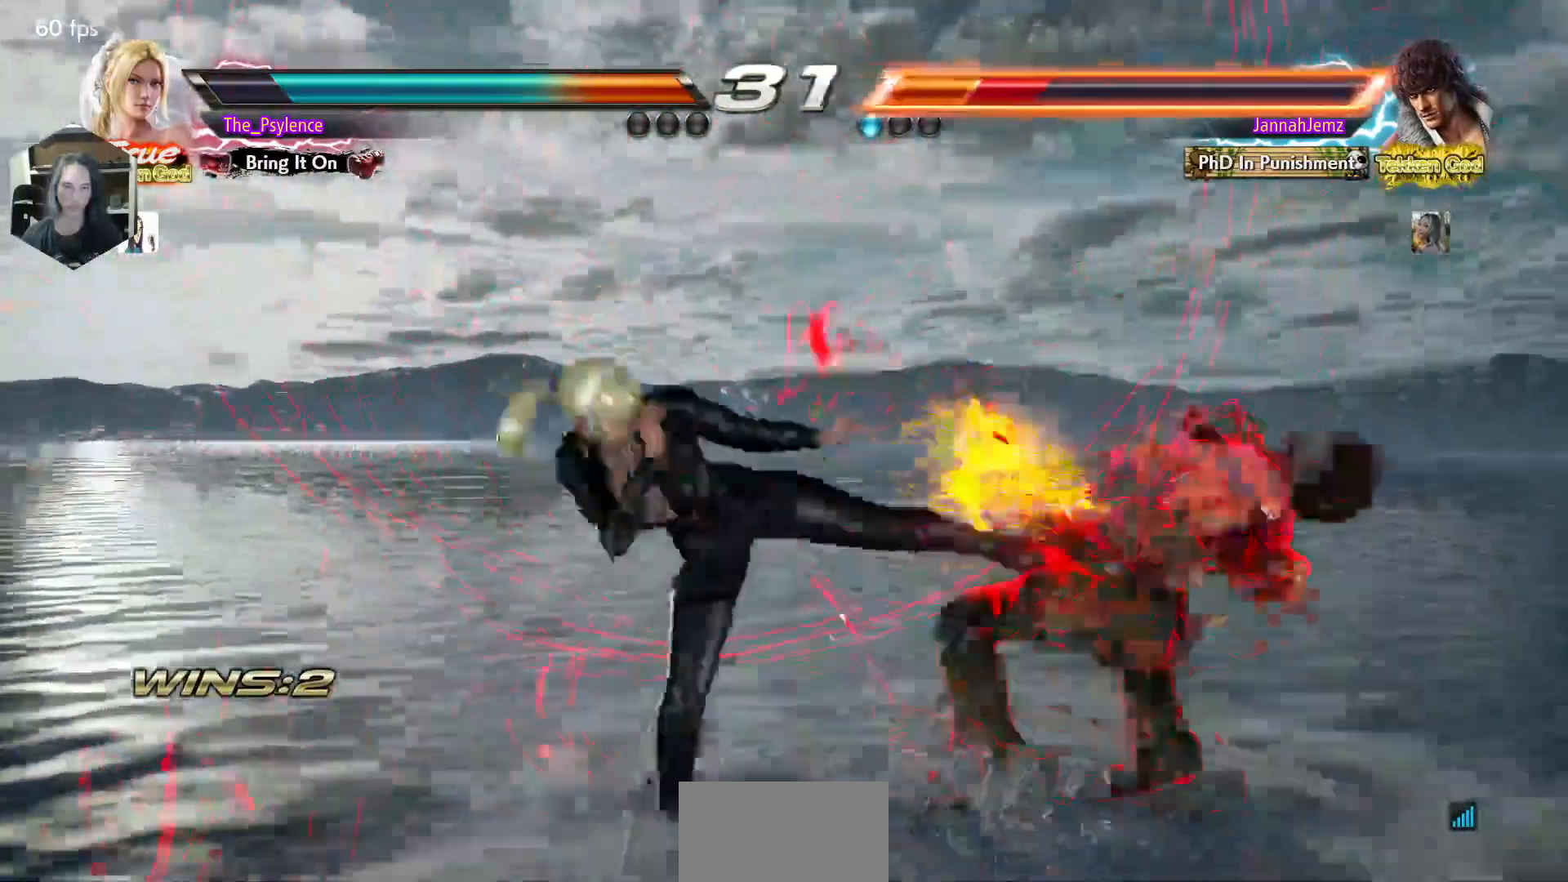
{"buttons": [], "events": [[400, "DPAD_RIGHT", "up"]]}
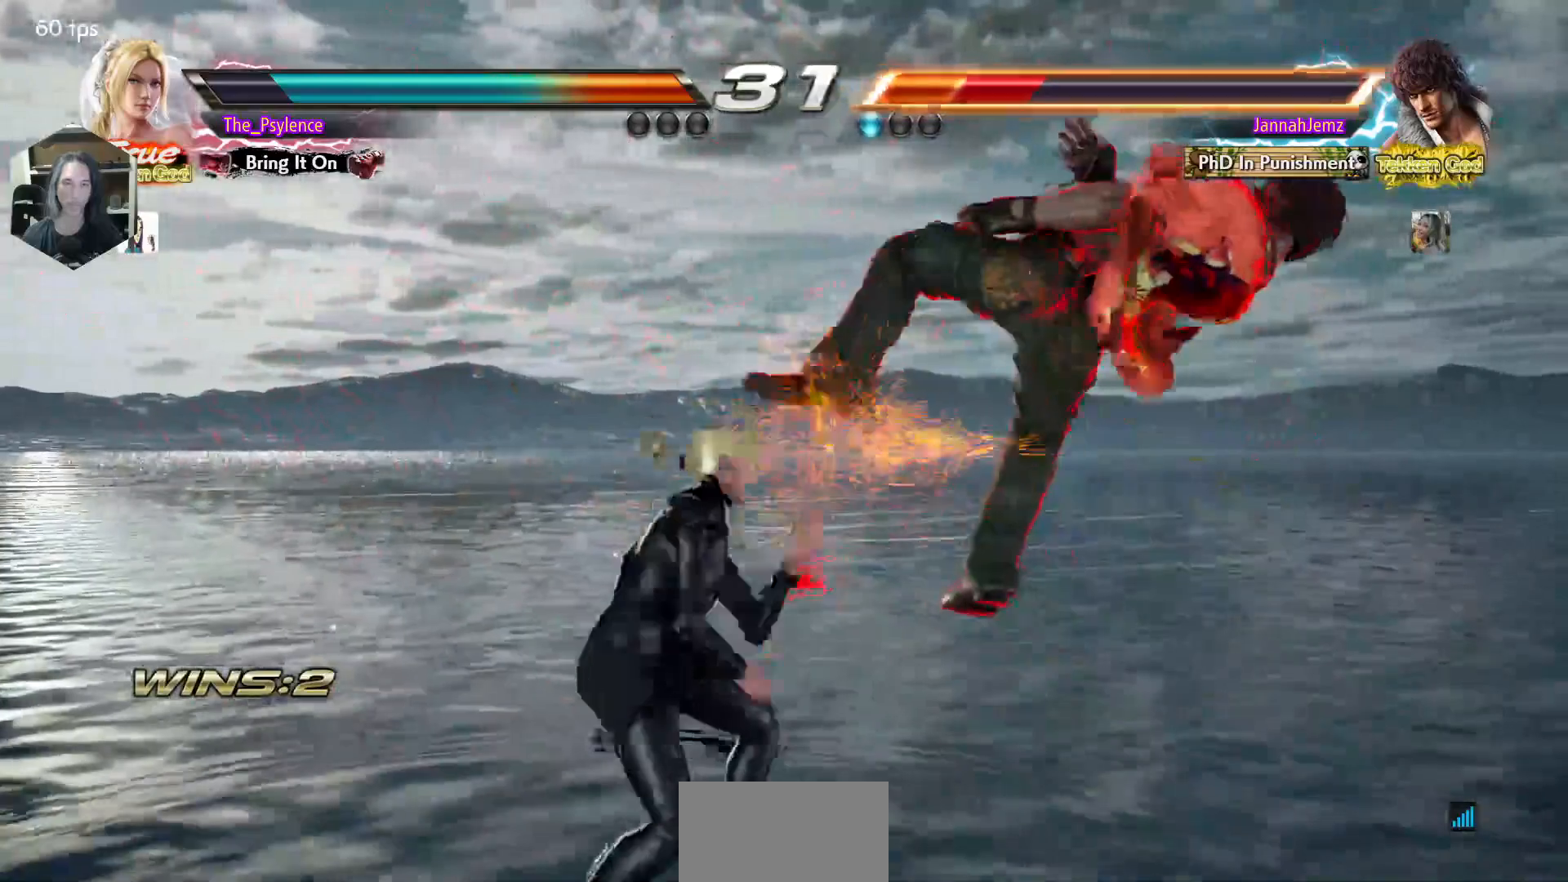
{"buttons": [], "events": [[117, "SQUARE", "down"], [417, "SQUARE", "up"]]}
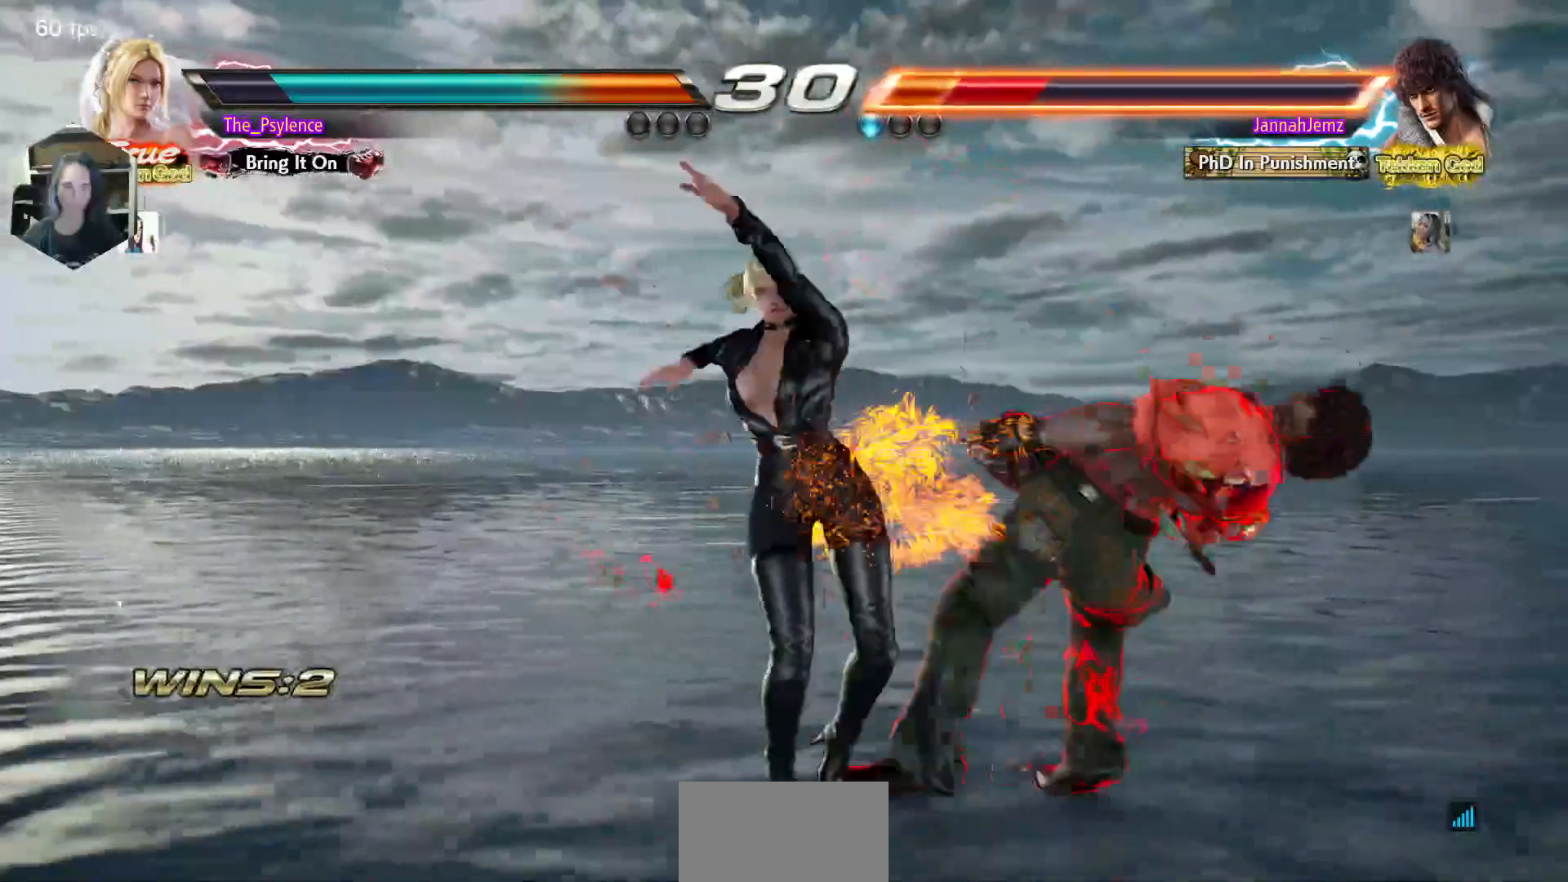
{"buttons": [], "events": [[233, "DPAD_DOWN", "down"], [283, "DPAD_DOWN", "up"], [283, "DPAD_RIGHT", "down"], [317, "DPAD_RIGHT", "up"], [333, "SQUARE", "down"], [367, "SQUARE", "up"]]}
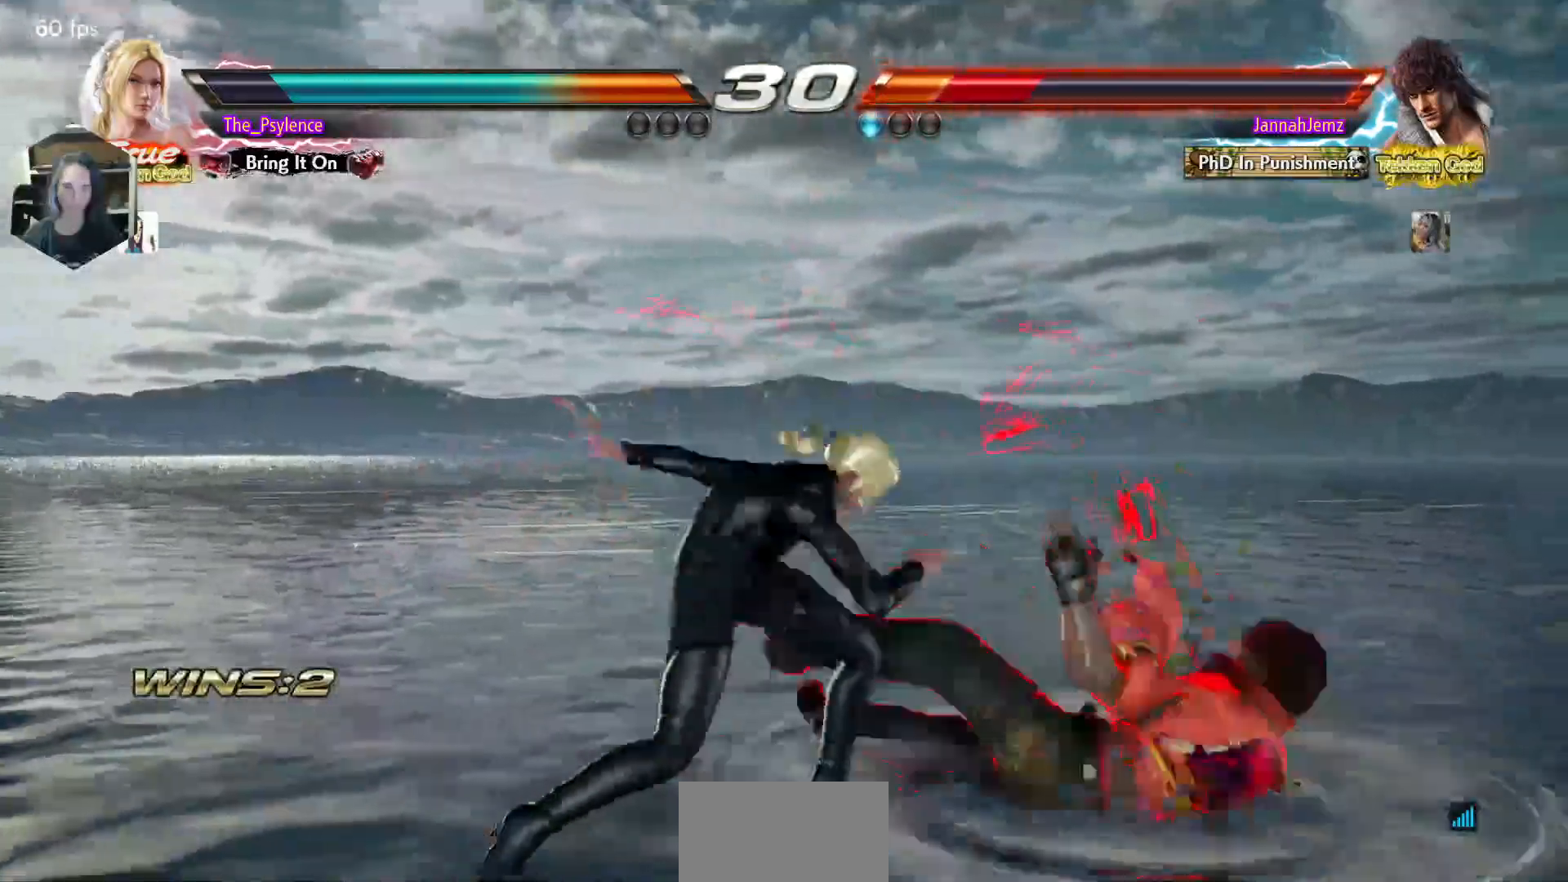
{"buttons": [], "events": []}
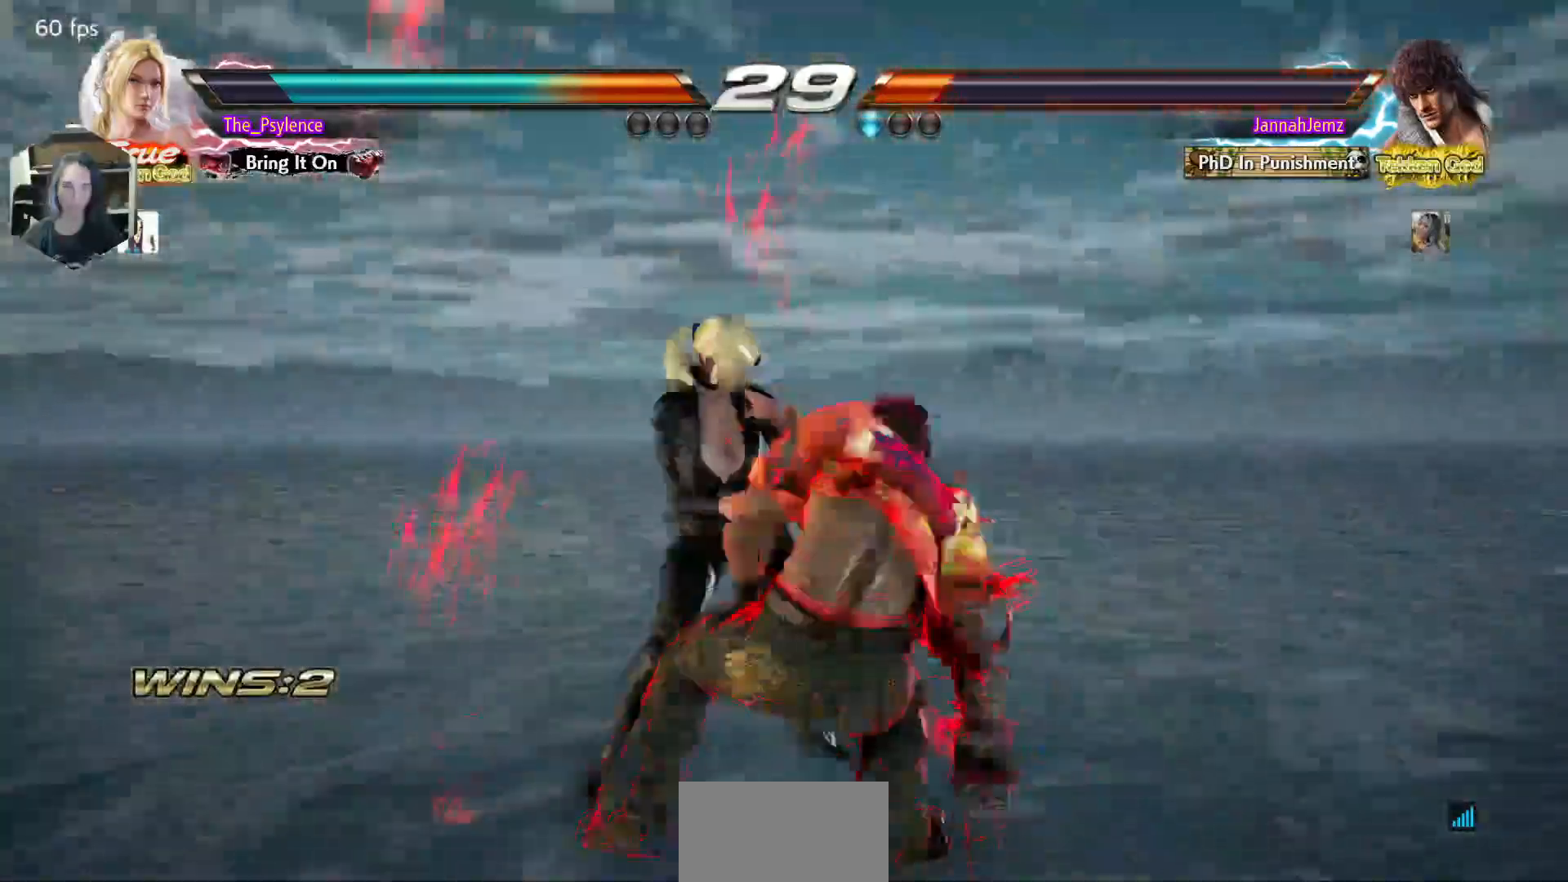
{"buttons": ["DPAD_LEFT"], "events": [[33, "DPAD_LEFT", "down"], [117, "DPAD_LEFT", "up"], [217, "DPAD_LEFT", "down"]]}
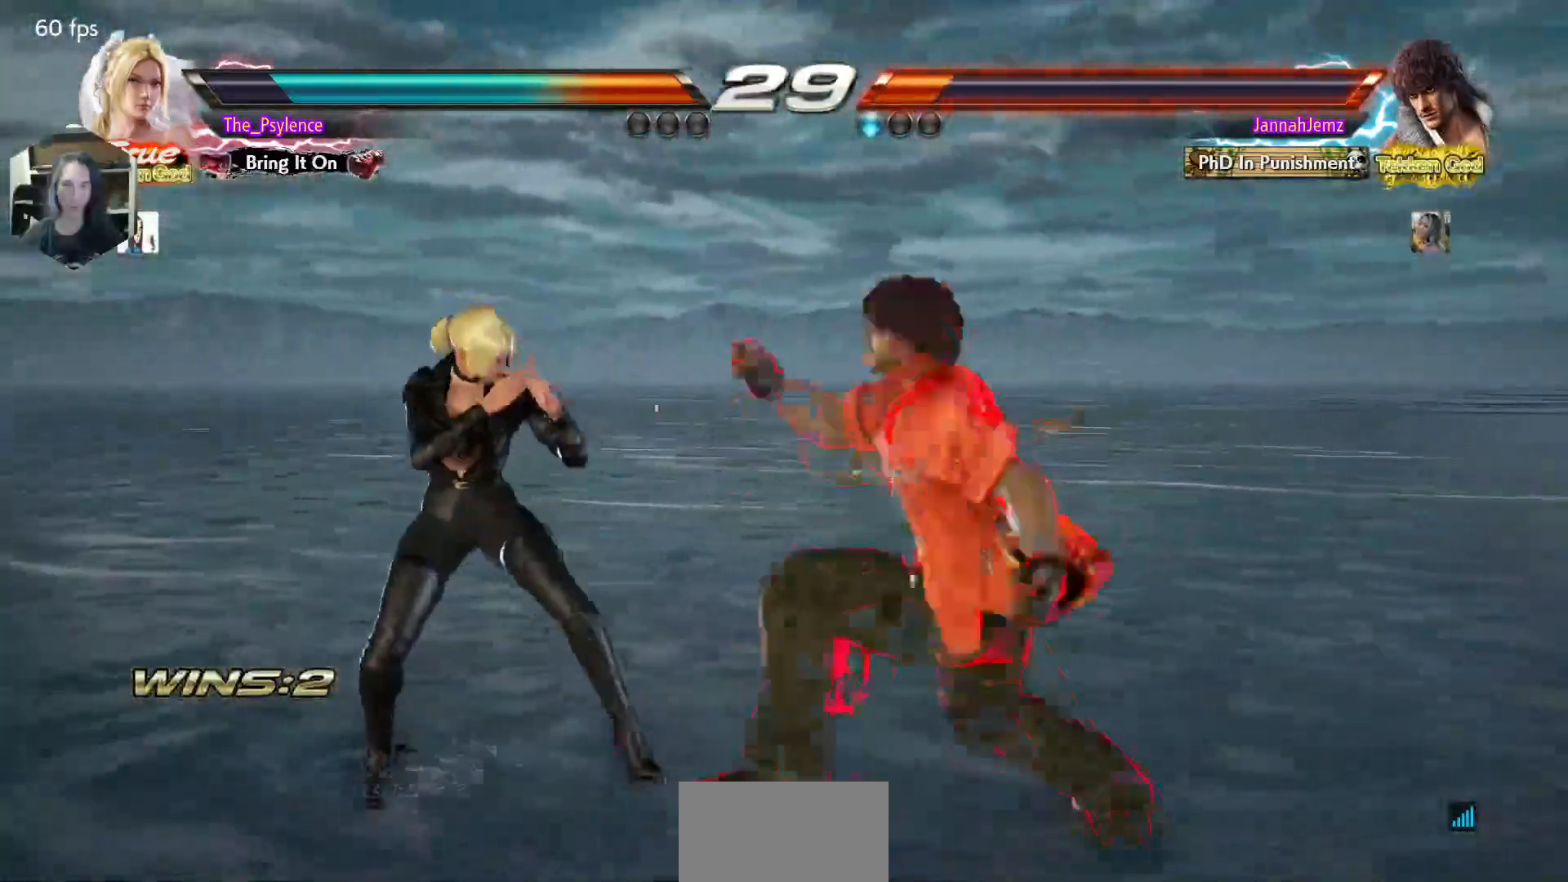
{"buttons": [], "events": [[317, "DPAD_LEFT", "up"], [367, "SQUARE", "down"], [450, "SQUARE", "up"]]}
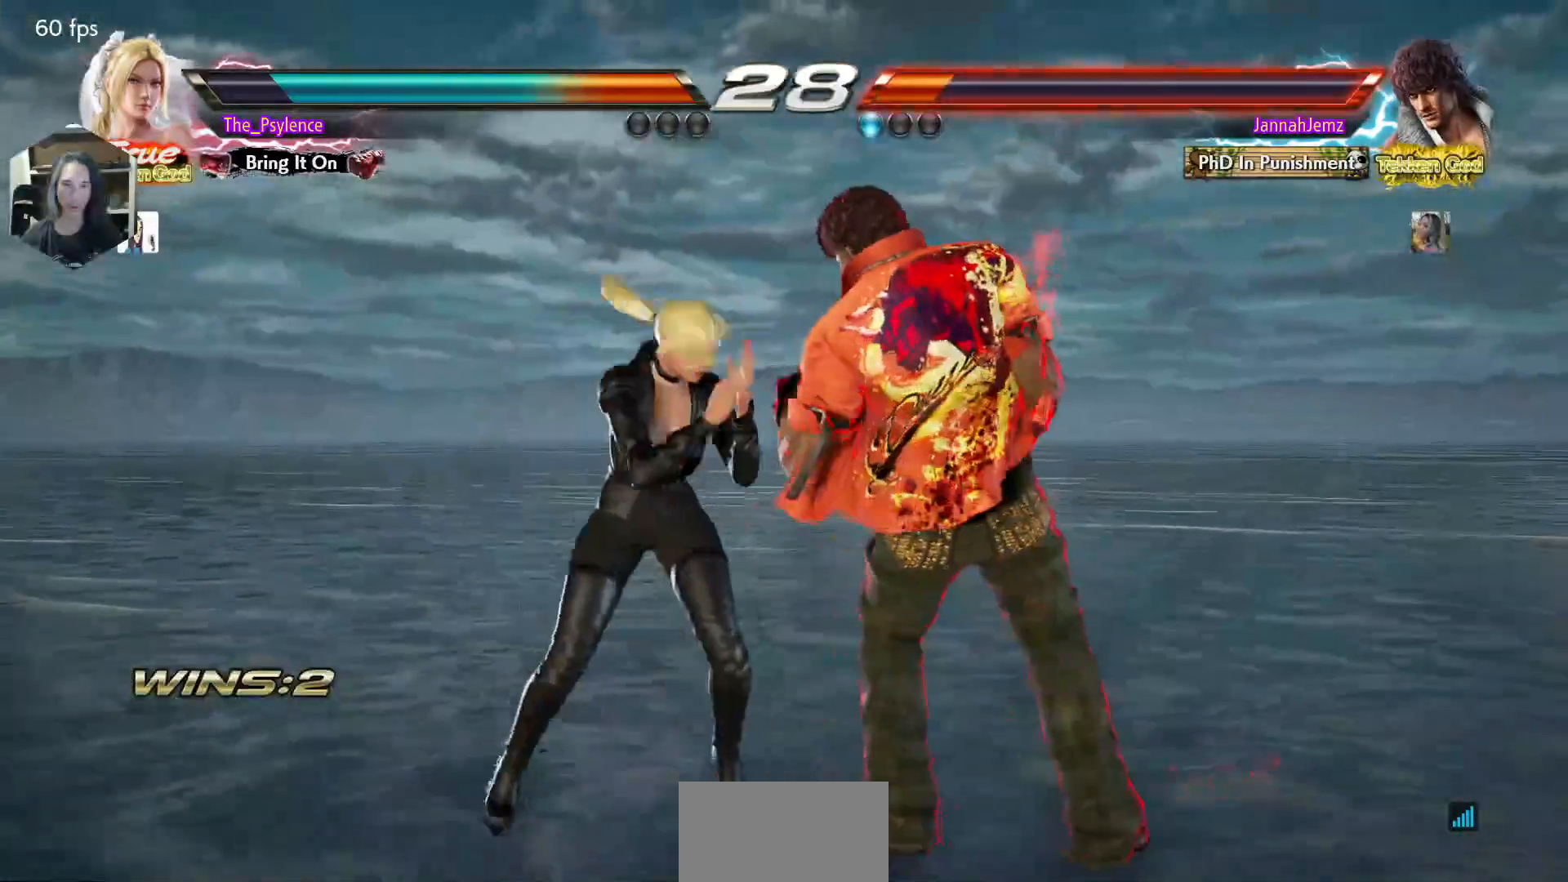
{"buttons": [], "events": [[183, "DPAD_DOWN", "down"], [183, "DPAD_RIGHT", "down"], [250, "SQUARE", "down"], [333, "DPAD_DOWN", "up"], [333, "DPAD_RIGHT", "up"], [367, "SQUARE", "up"]]}